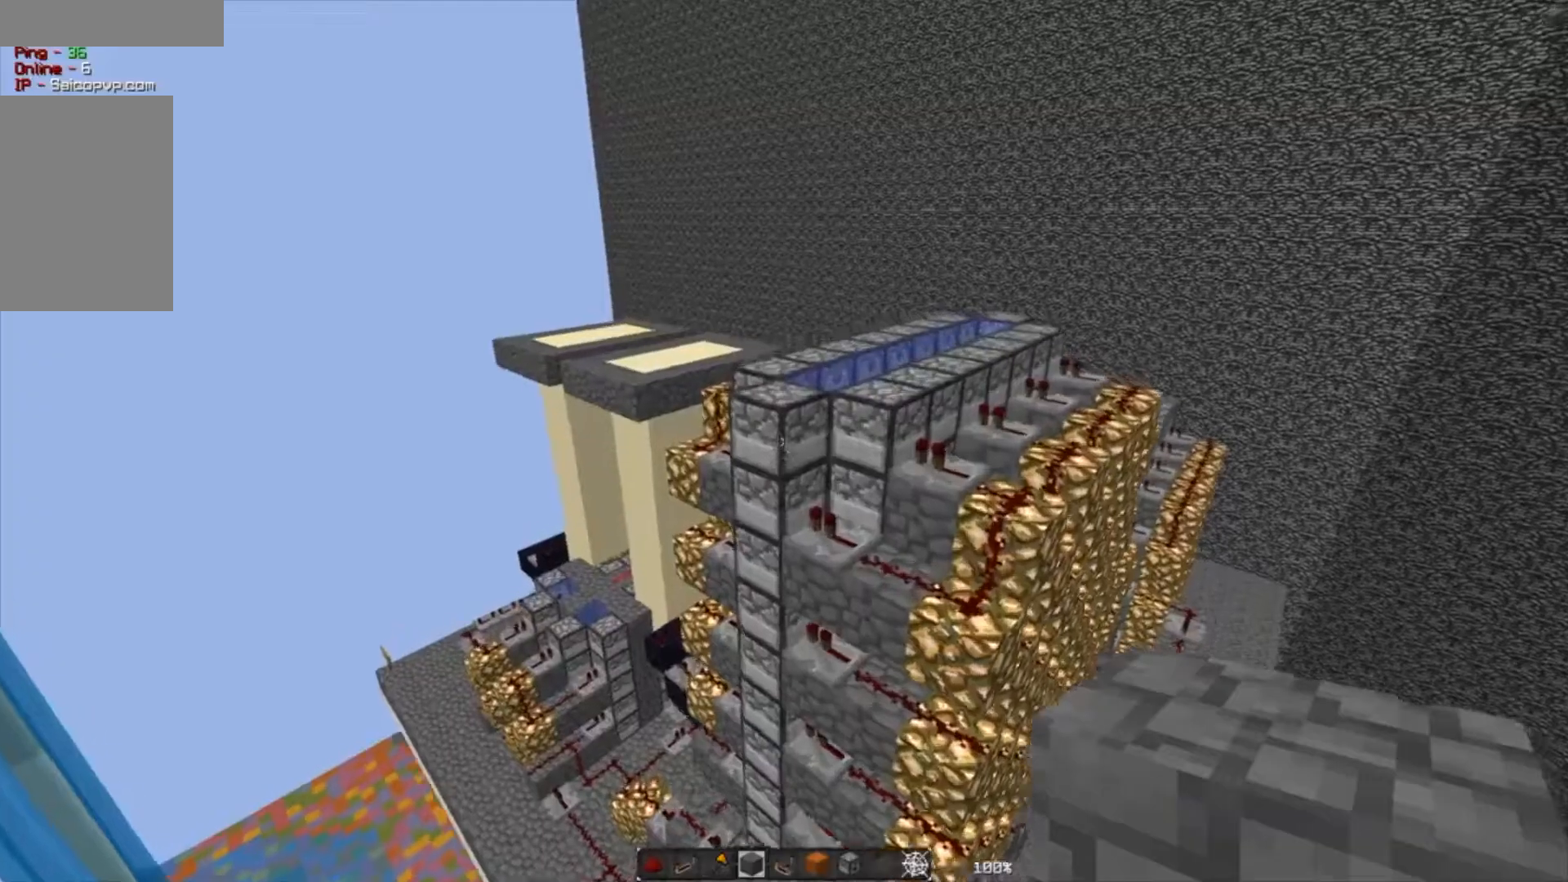
Gameplay with keyboard and mouse; each line is a JSON object with the keys and mouse buttons held at the frame after it. "events" lists presses ("down") and releases ("up") of "a", "d", "s", "w", "mouse_left" and "mouse_right" between this image and that frame as [ms after this image, input, new state], when the widget could be followed in between. "mouse_left", "mouse_right" = the "left", "right" buttons of the "mouse" list. No other keys are recorded. Fast repeated clicks can show as one long hold. Mouse movement is not recorded.
{"keys": [], "mouse": [], "events": [[501, "w", "up"]]}
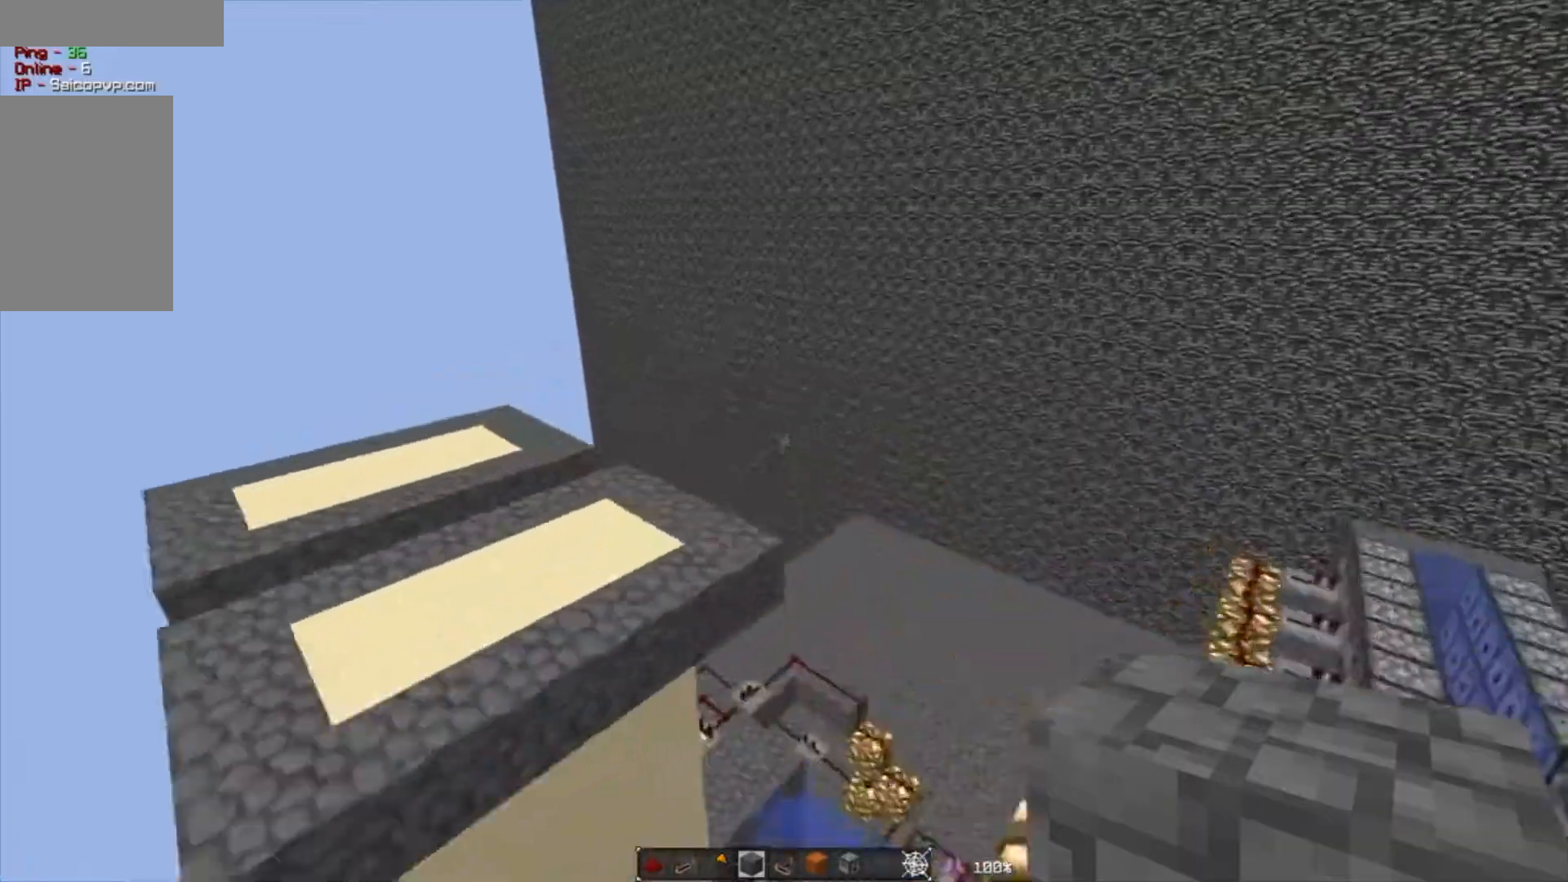
{"keys": [], "mouse": [], "events": []}
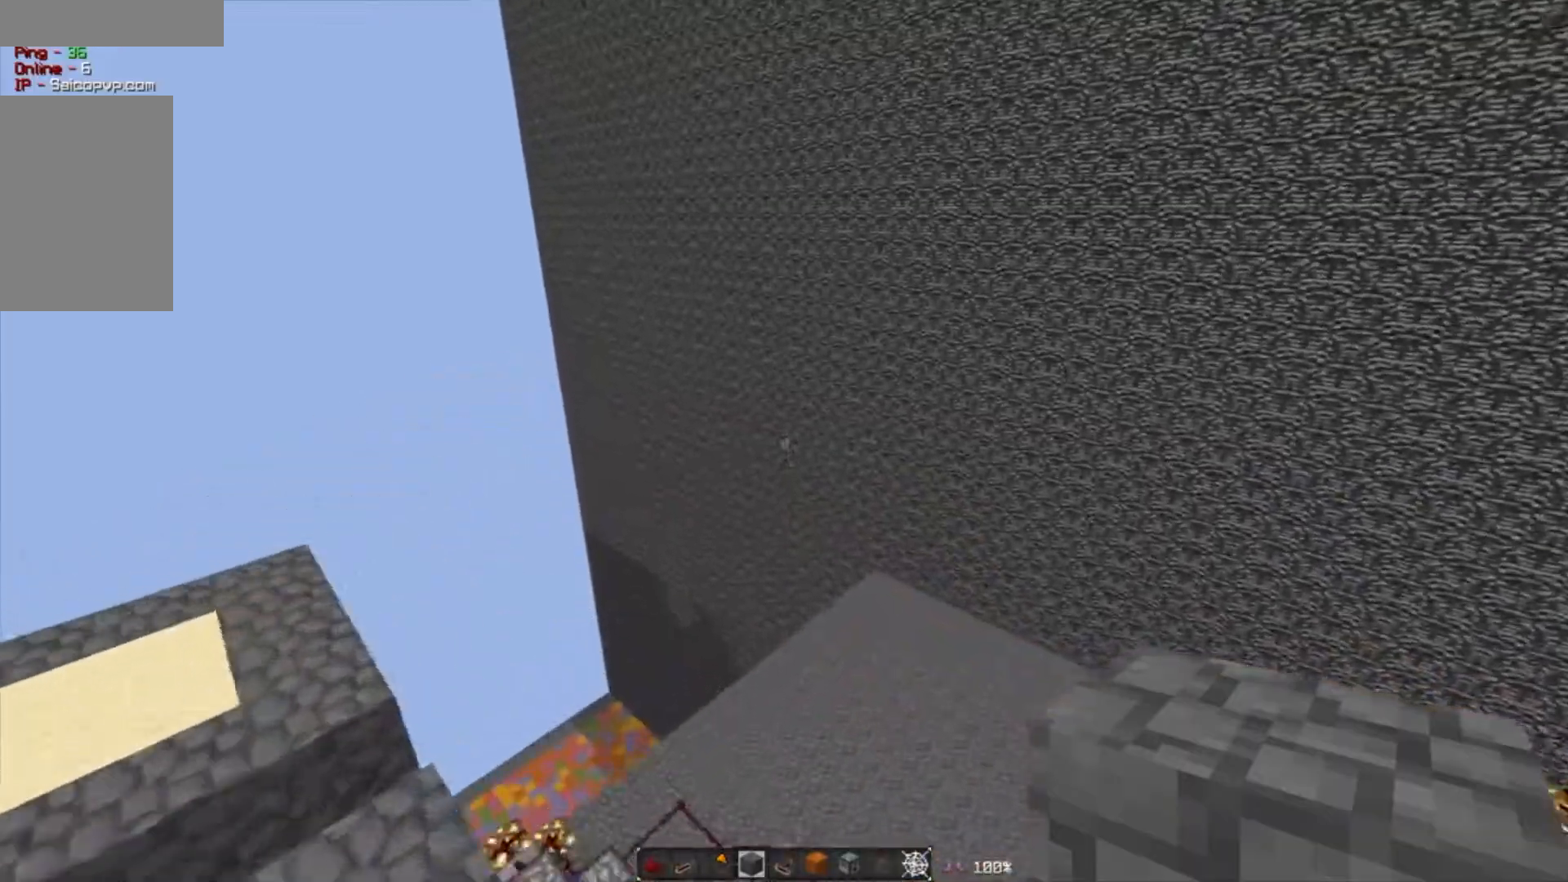
{"keys": ["a", "w"], "mouse": [], "events": [[200, "w", "down"], [233, "a", "down"]]}
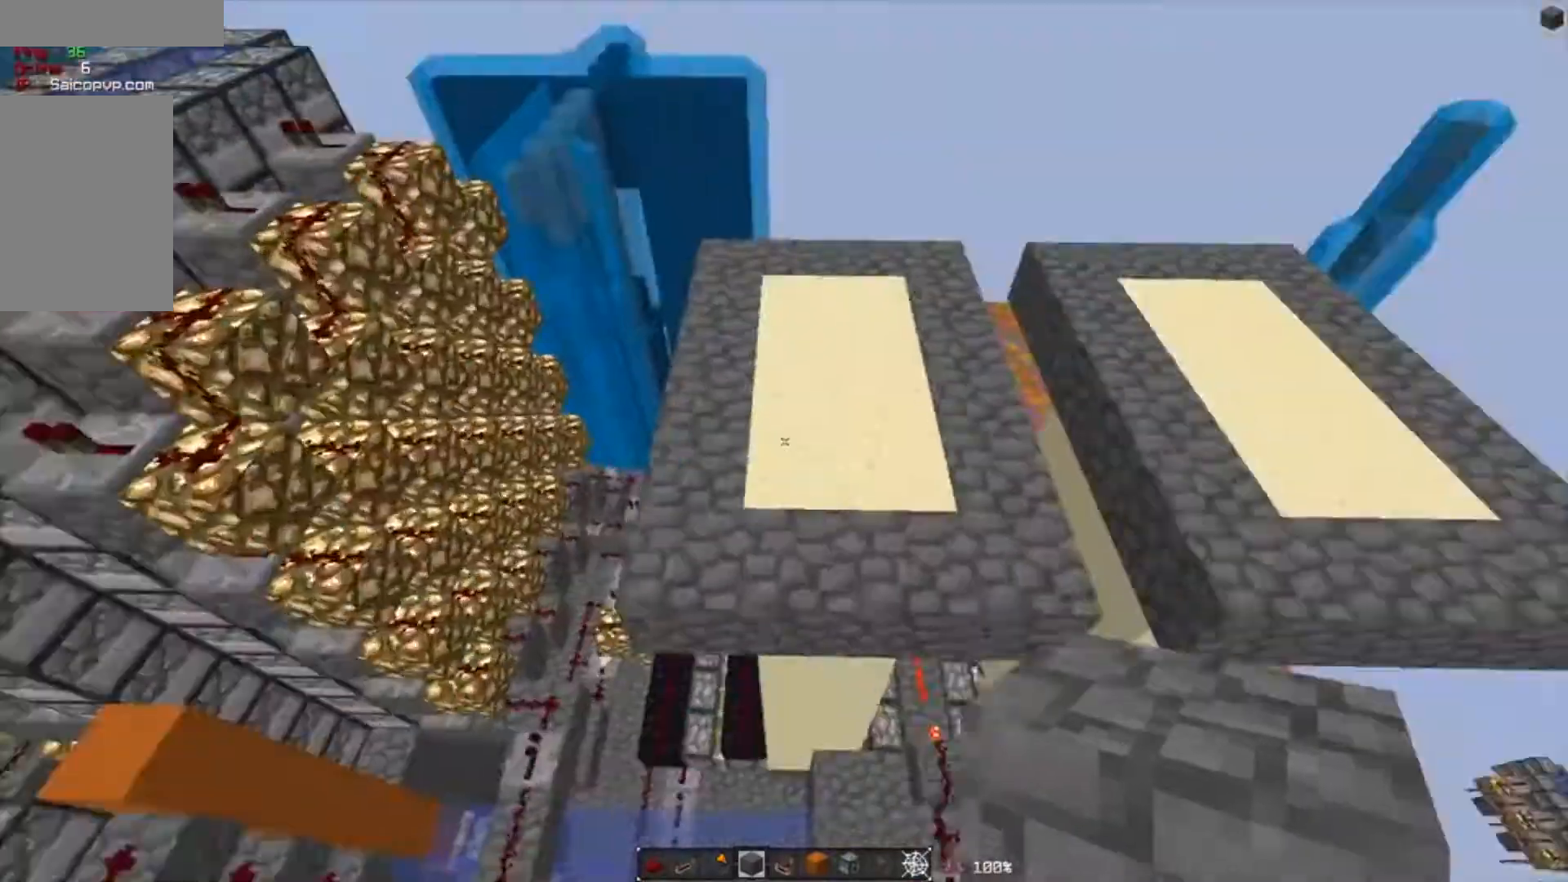
{"keys": ["a", "w"], "mouse": [], "events": []}
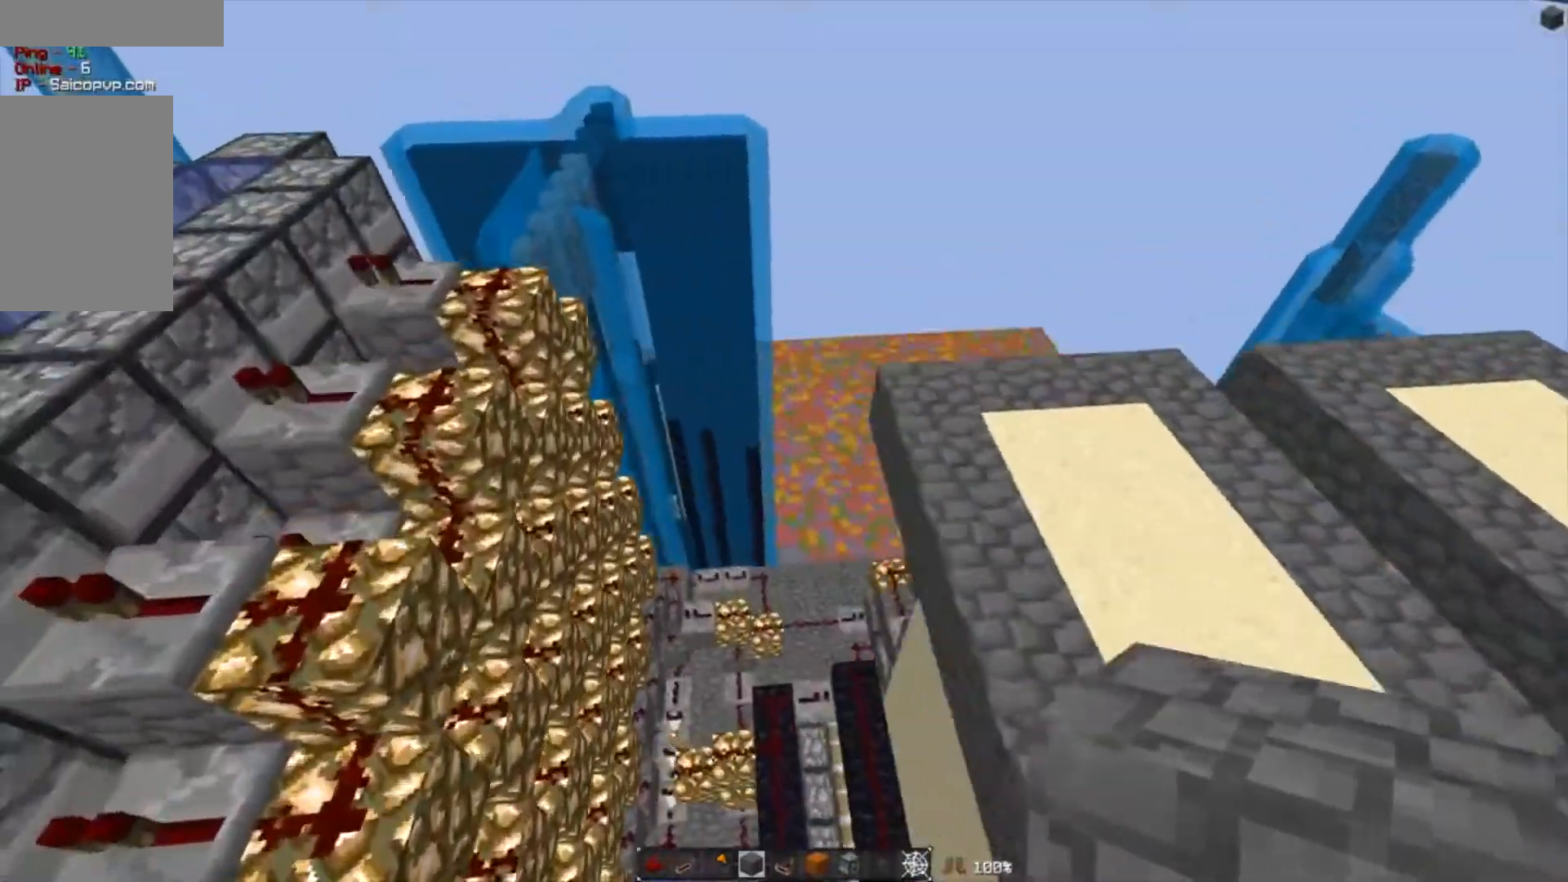
{"keys": ["a", "w"], "mouse": [], "events": []}
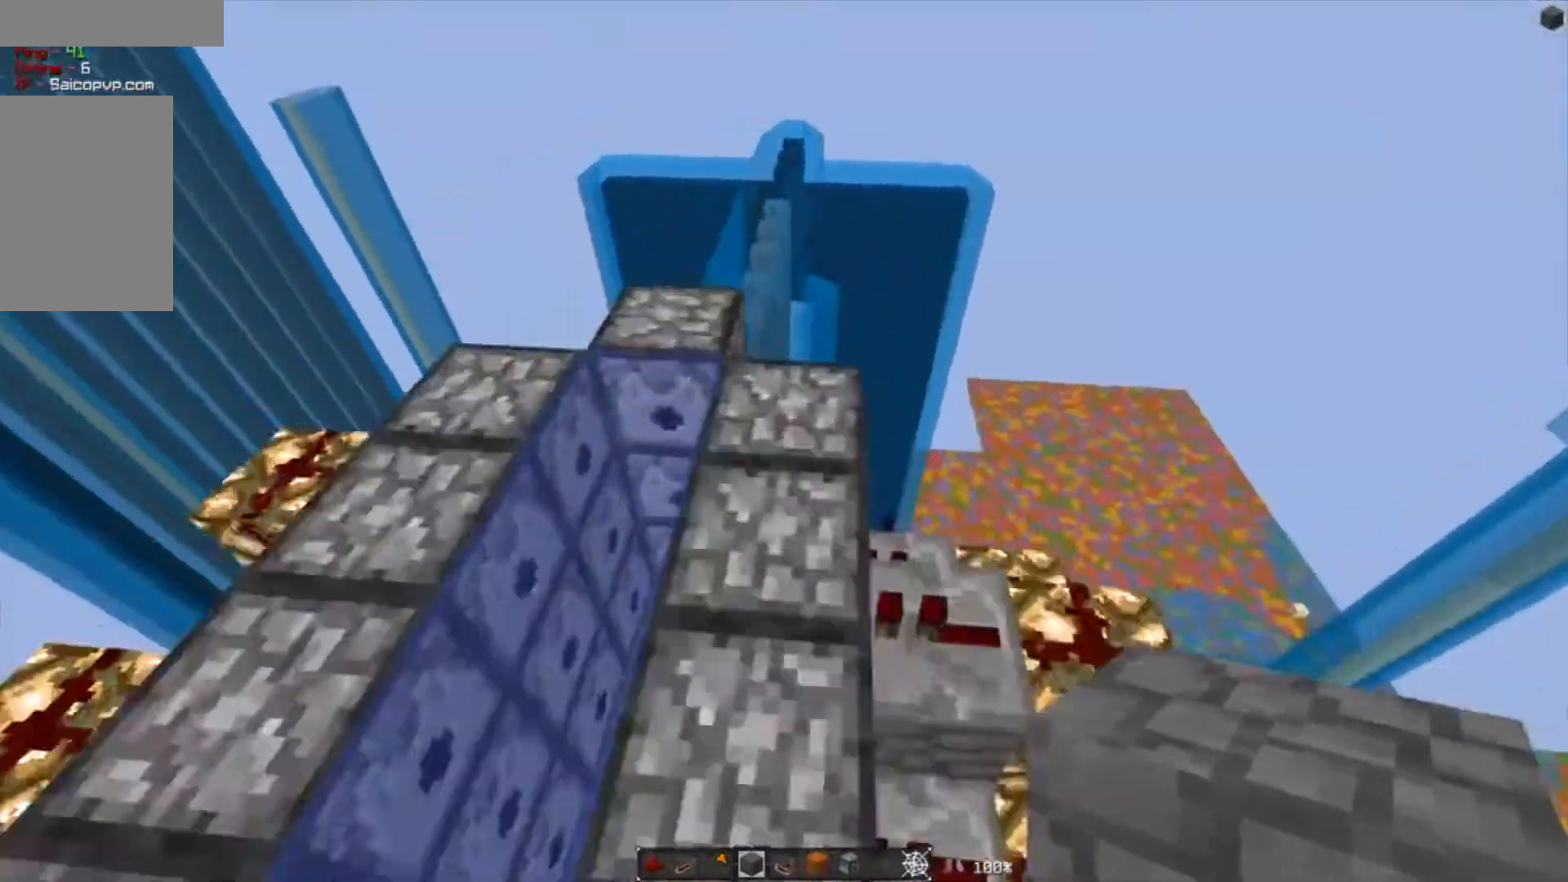
{"keys": [], "mouse": [], "events": [[133, "a", "up"], [434, "w", "up"]]}
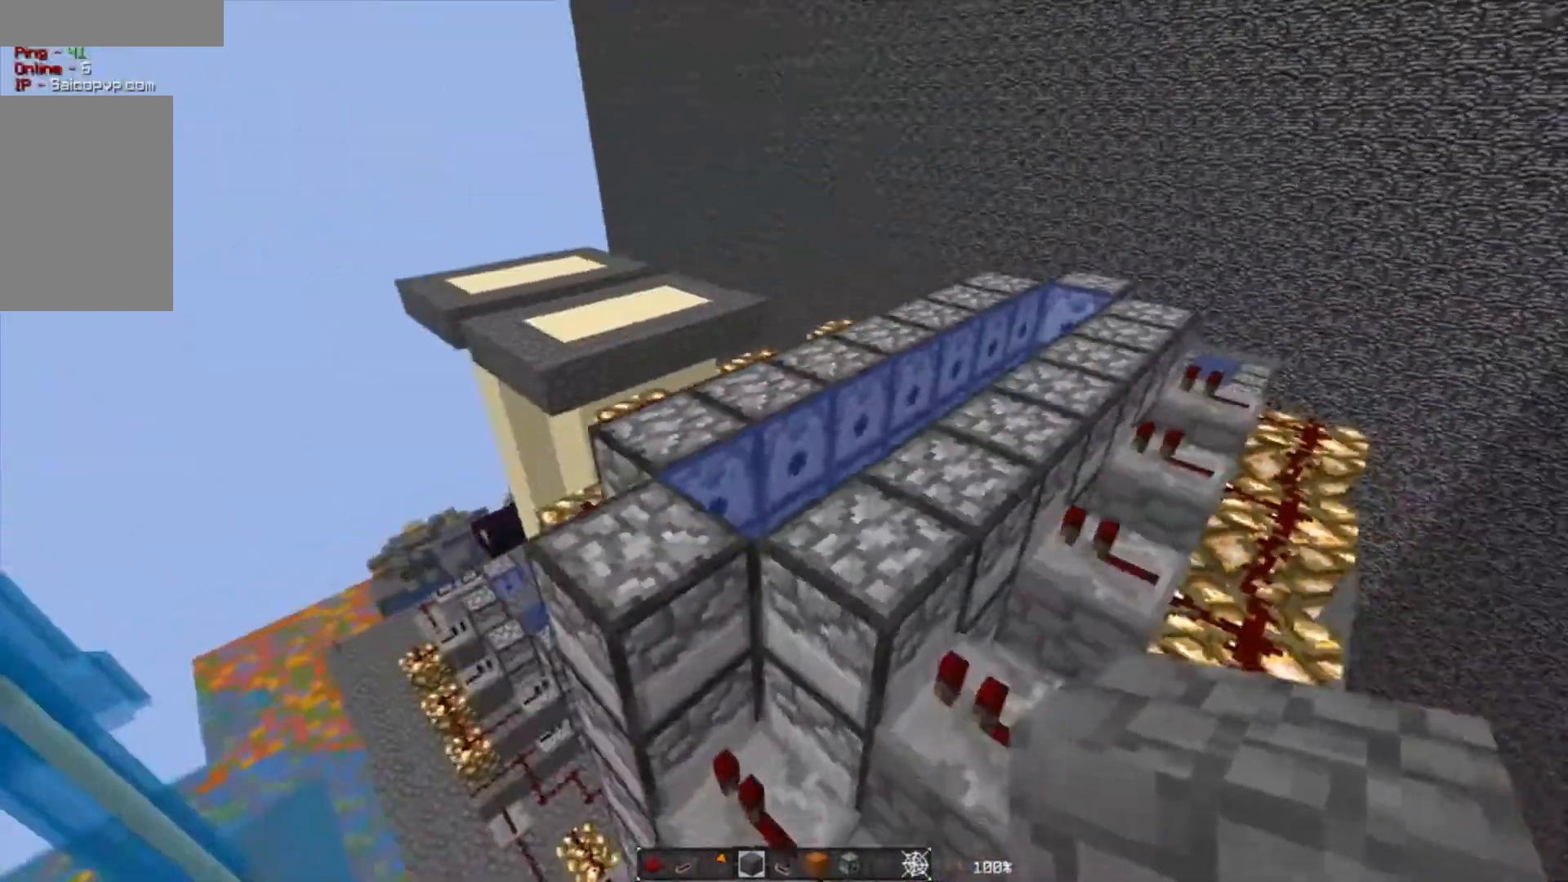
{"keys": [], "mouse": [], "events": []}
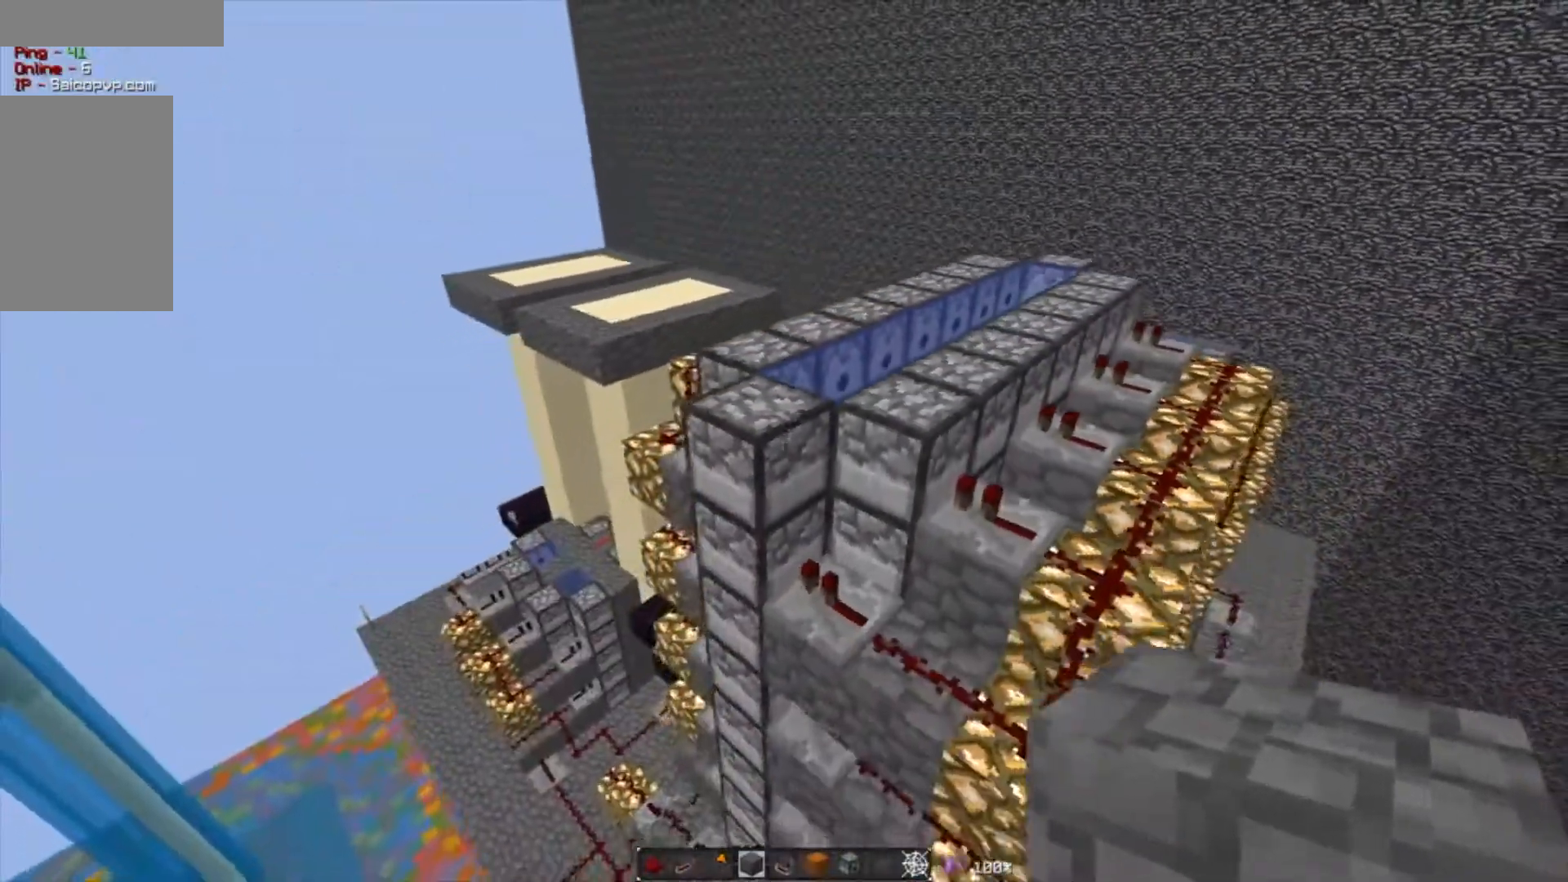
{"keys": ["w"], "mouse": [], "events": [[334, "w", "down"]]}
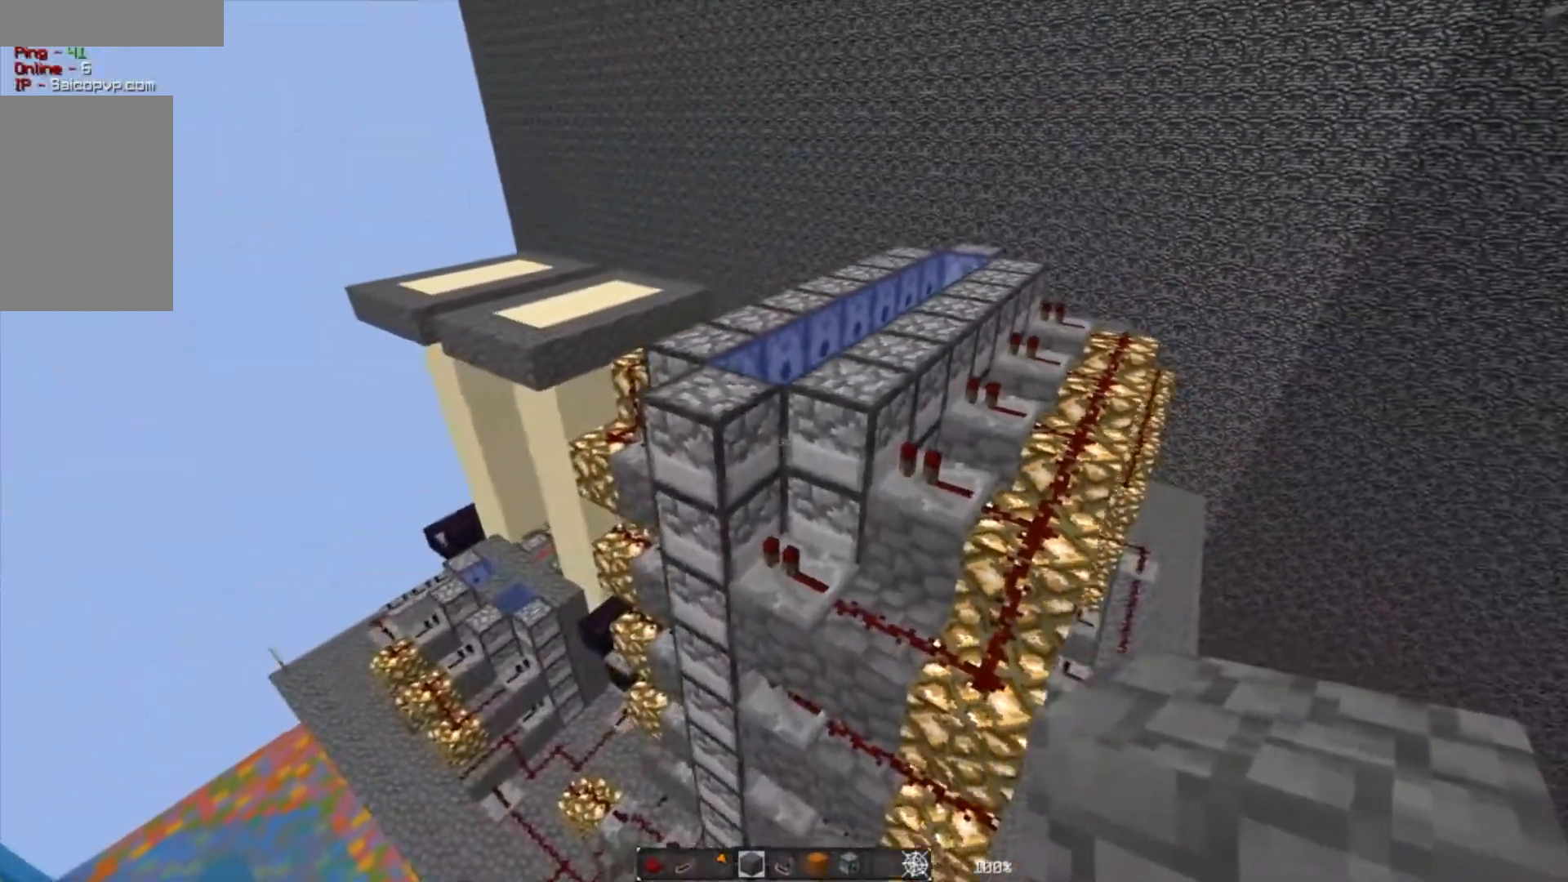
{"keys": ["w"], "mouse": [], "events": []}
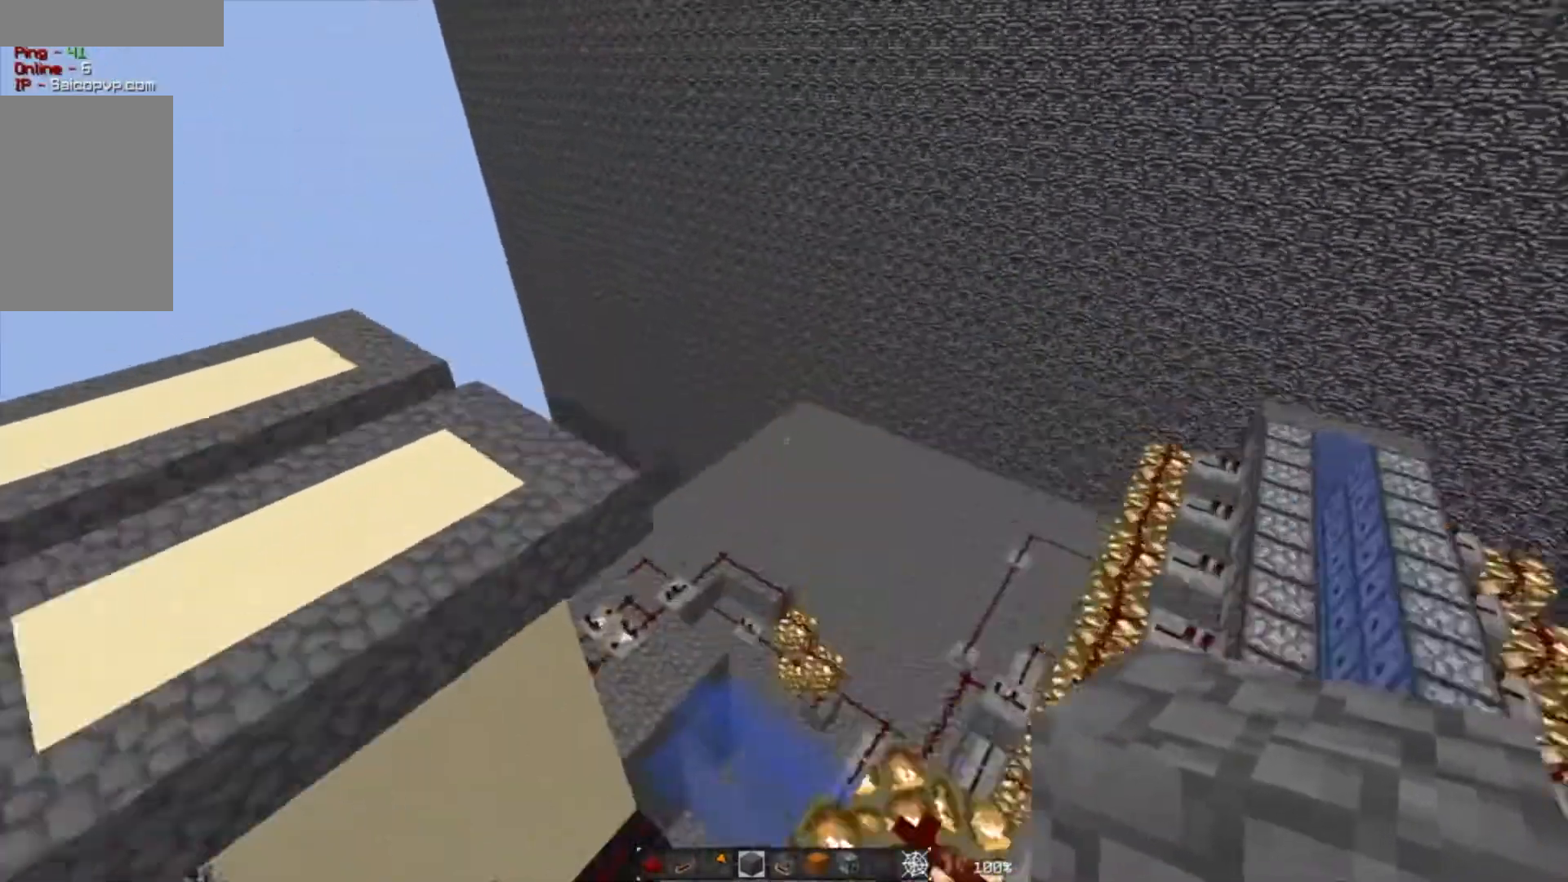
{"keys": ["w"], "mouse": [], "events": []}
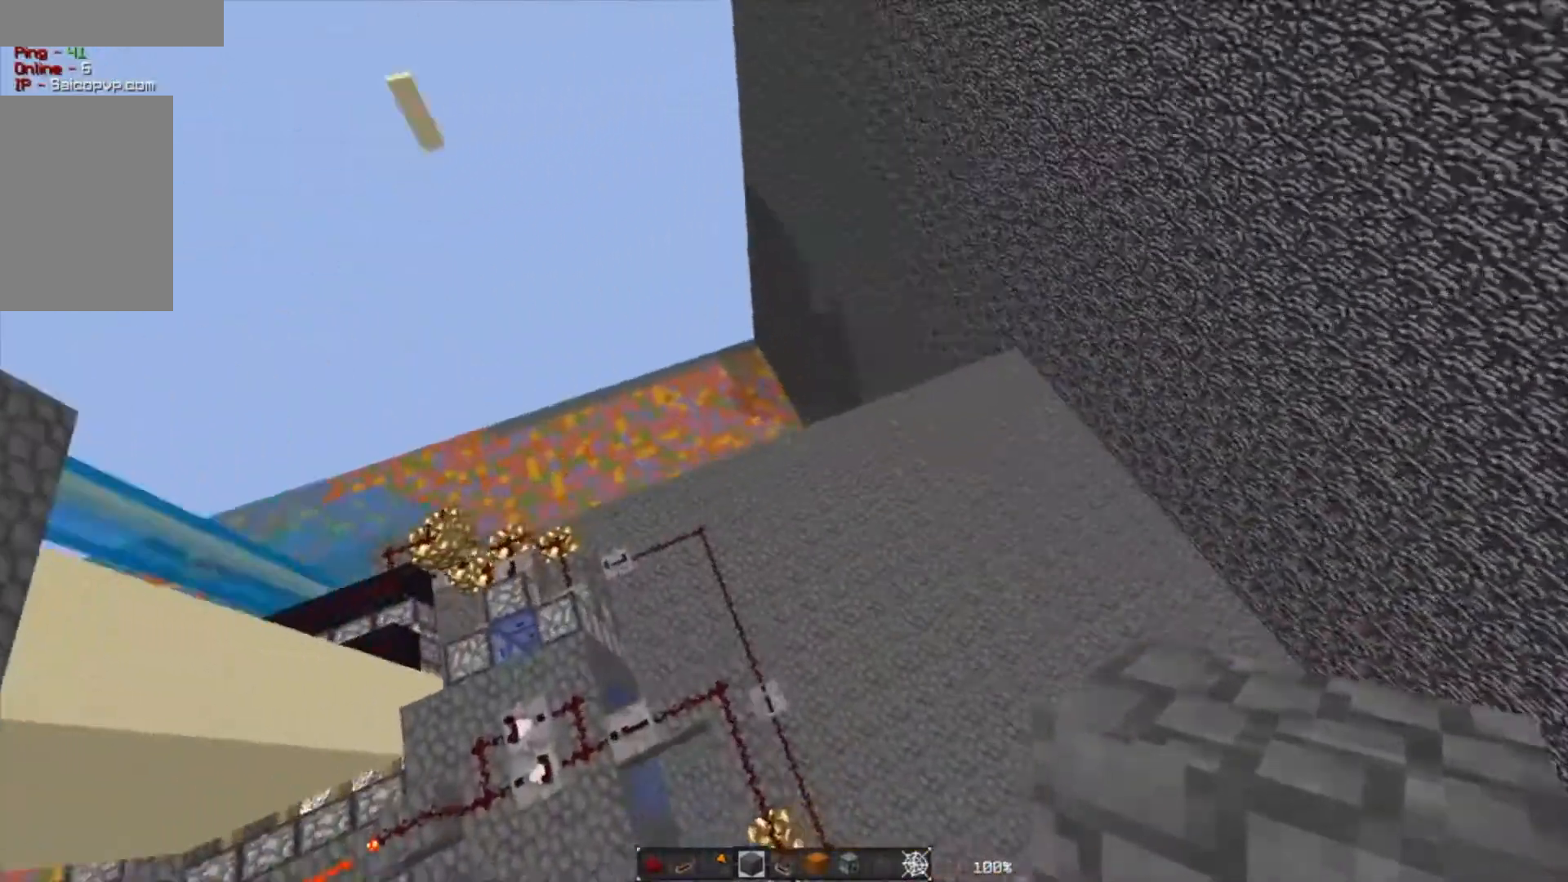
{"keys": [], "mouse": [], "events": [[233, "w", "up"], [266, "d", "down"], [467, "d", "up"]]}
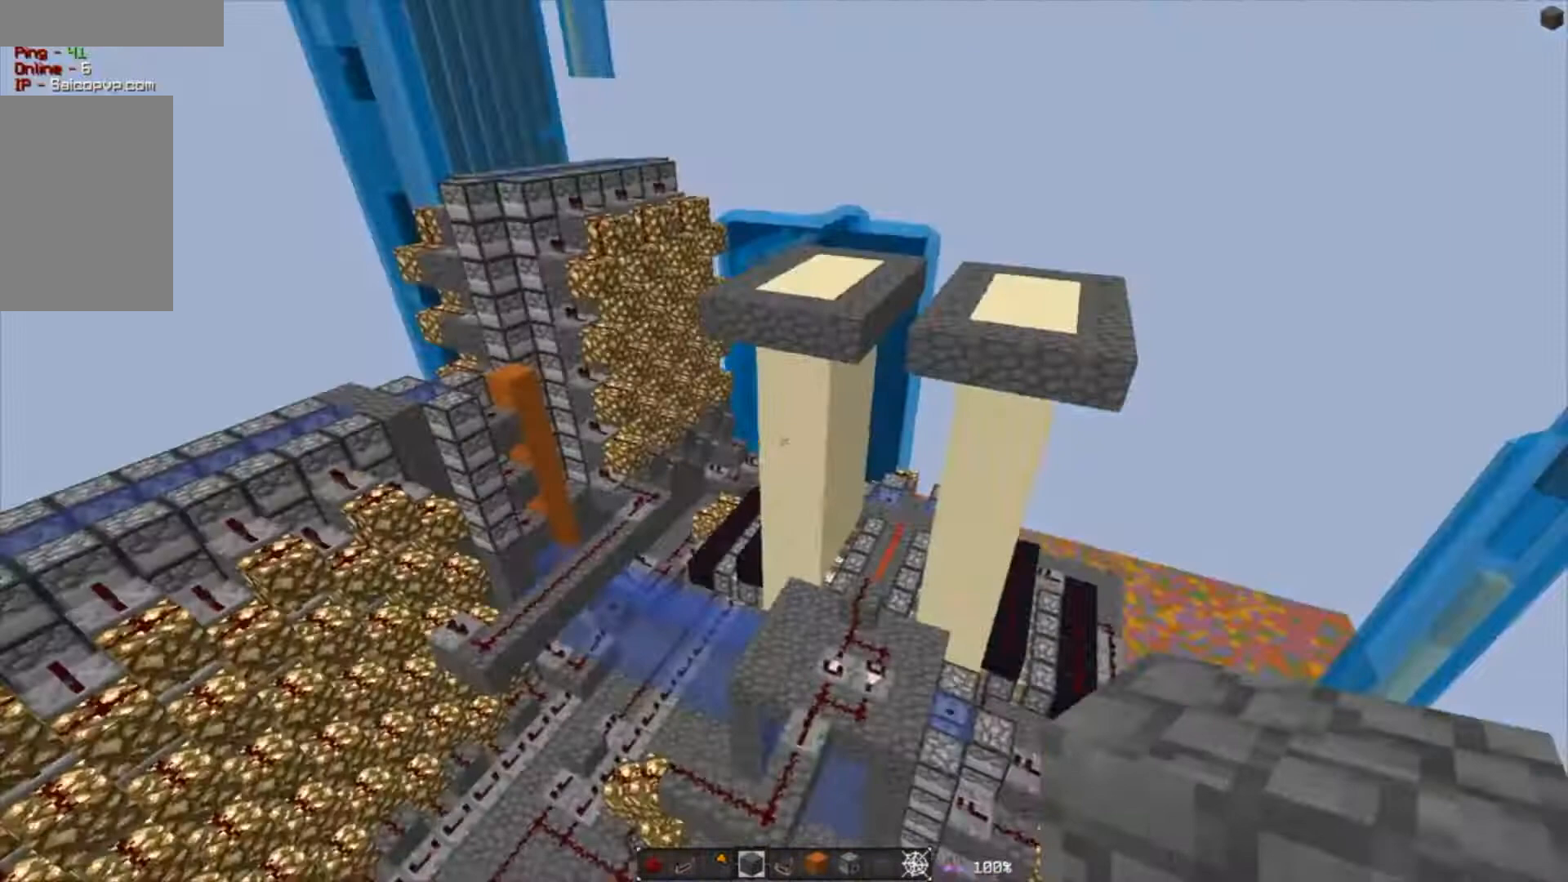
{"keys": ["a", "w"], "mouse": [], "events": [[300, "w", "down"], [434, "a", "down"]]}
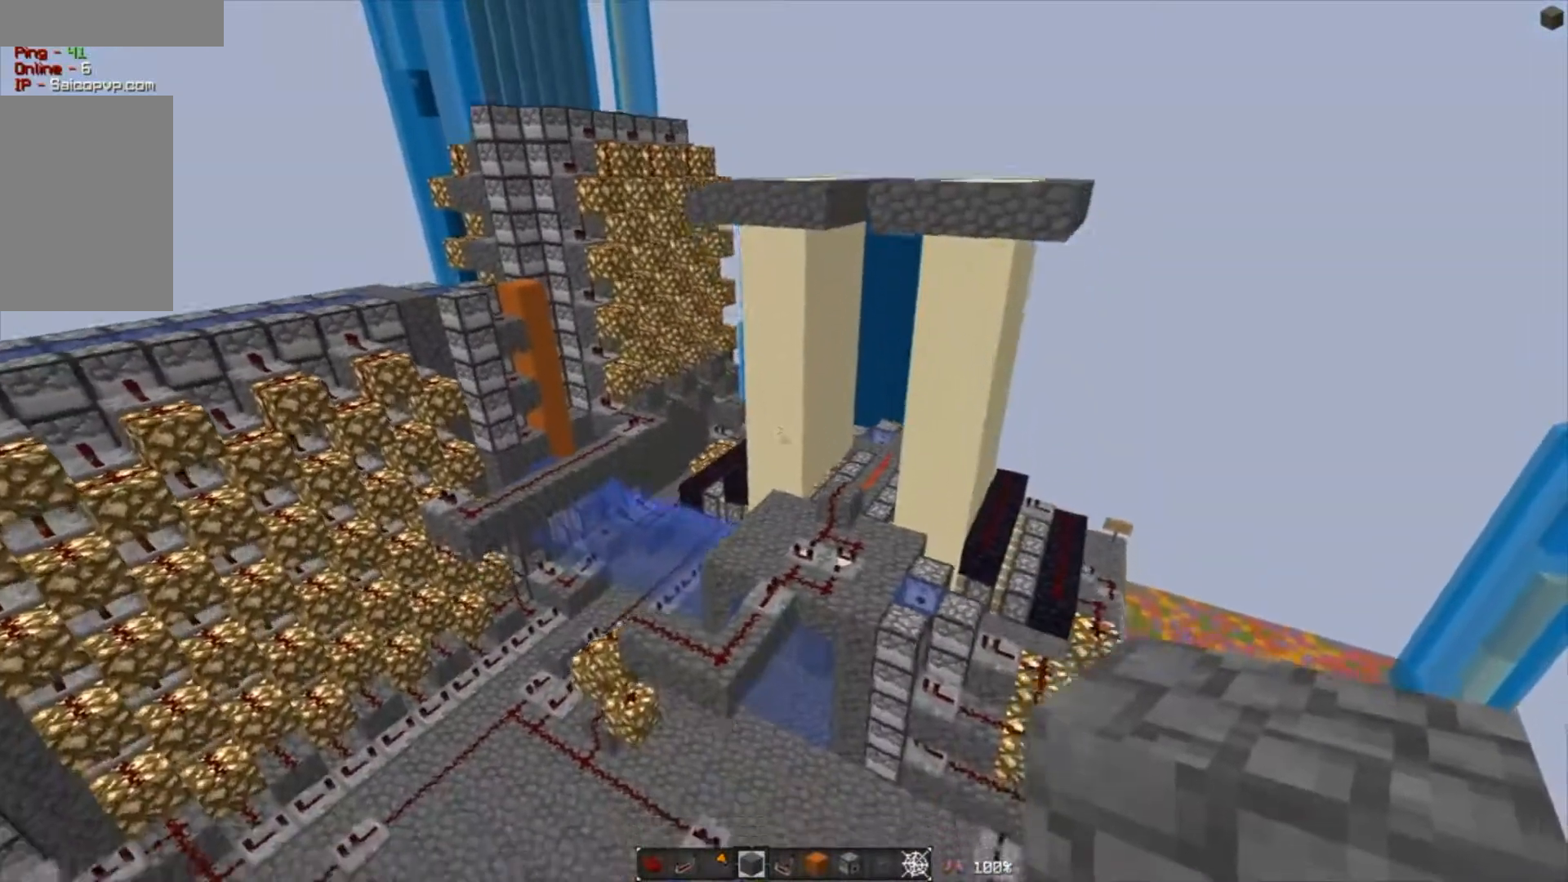
{"keys": ["a", "w"], "mouse": [], "events": []}
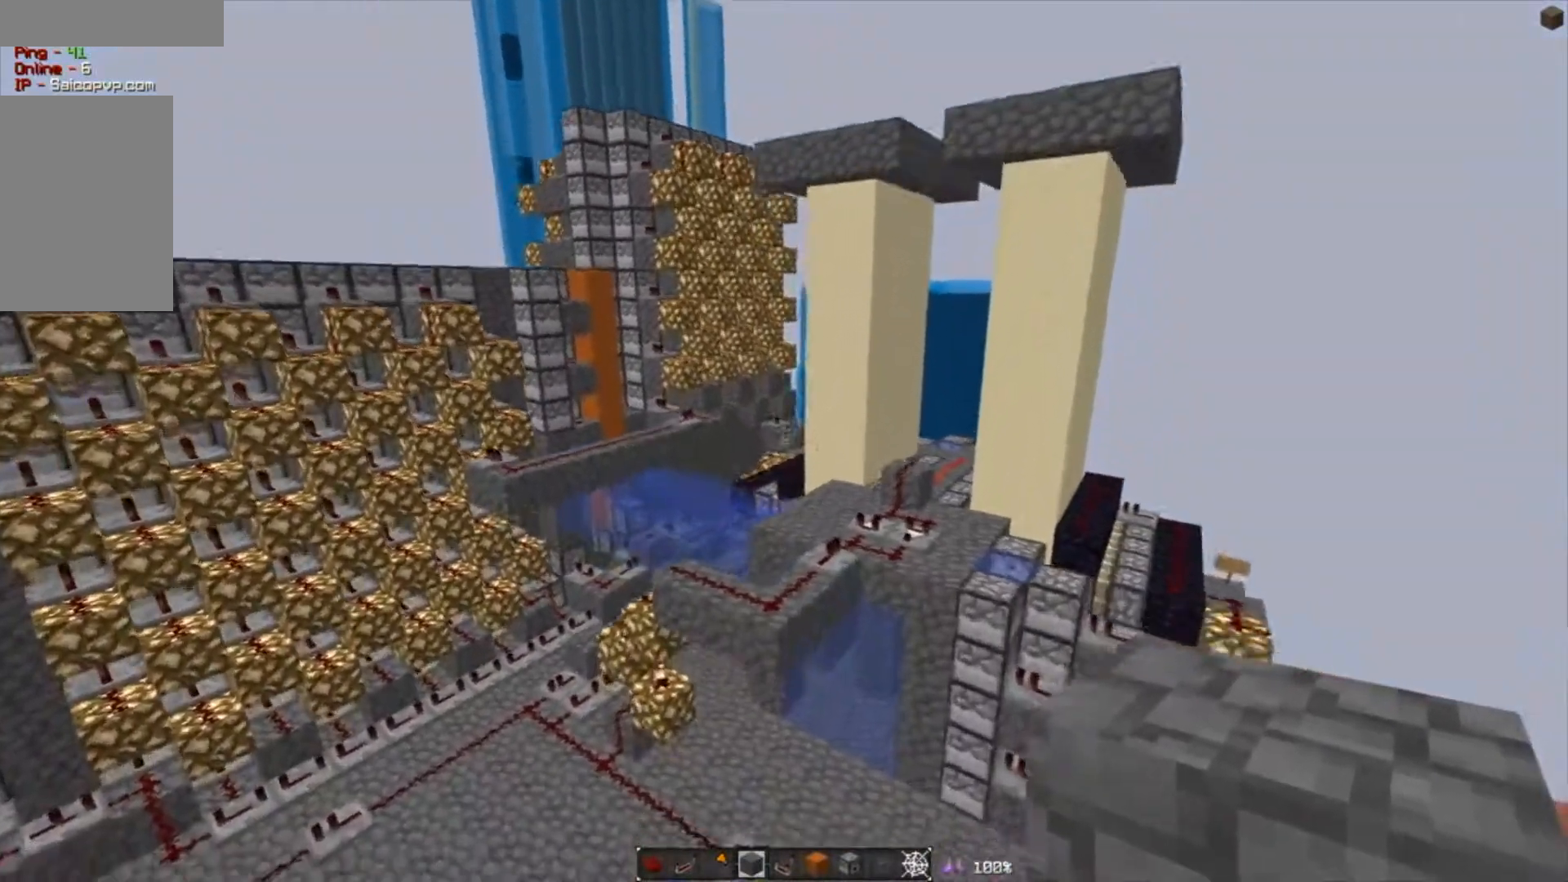
{"keys": [], "mouse": [], "events": [[334, "w", "up"], [367, "a", "up"]]}
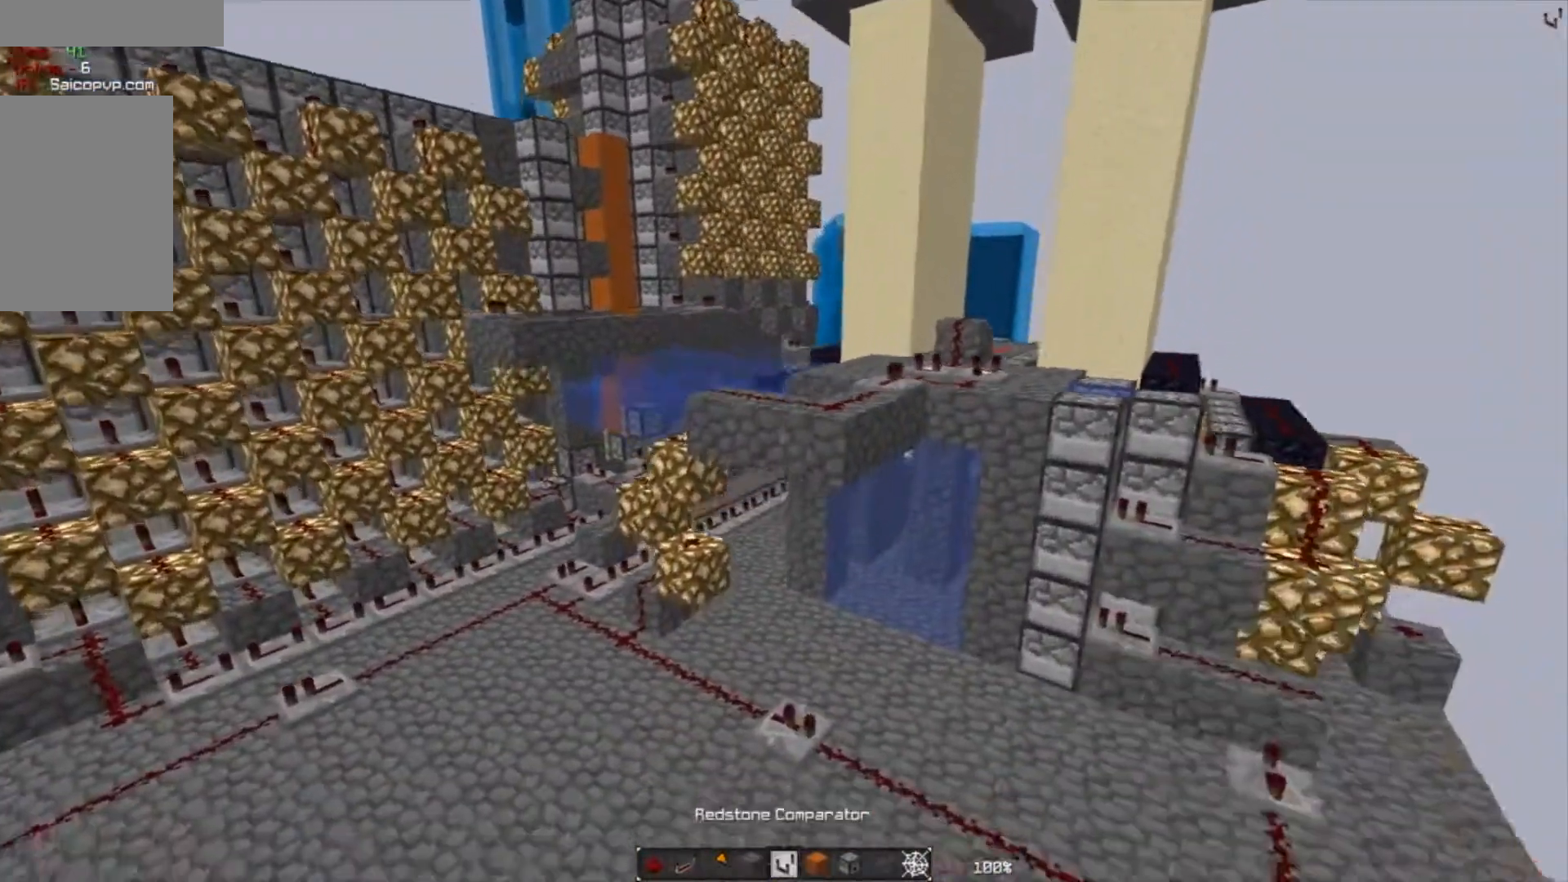
{"keys": [], "mouse": [], "events": []}
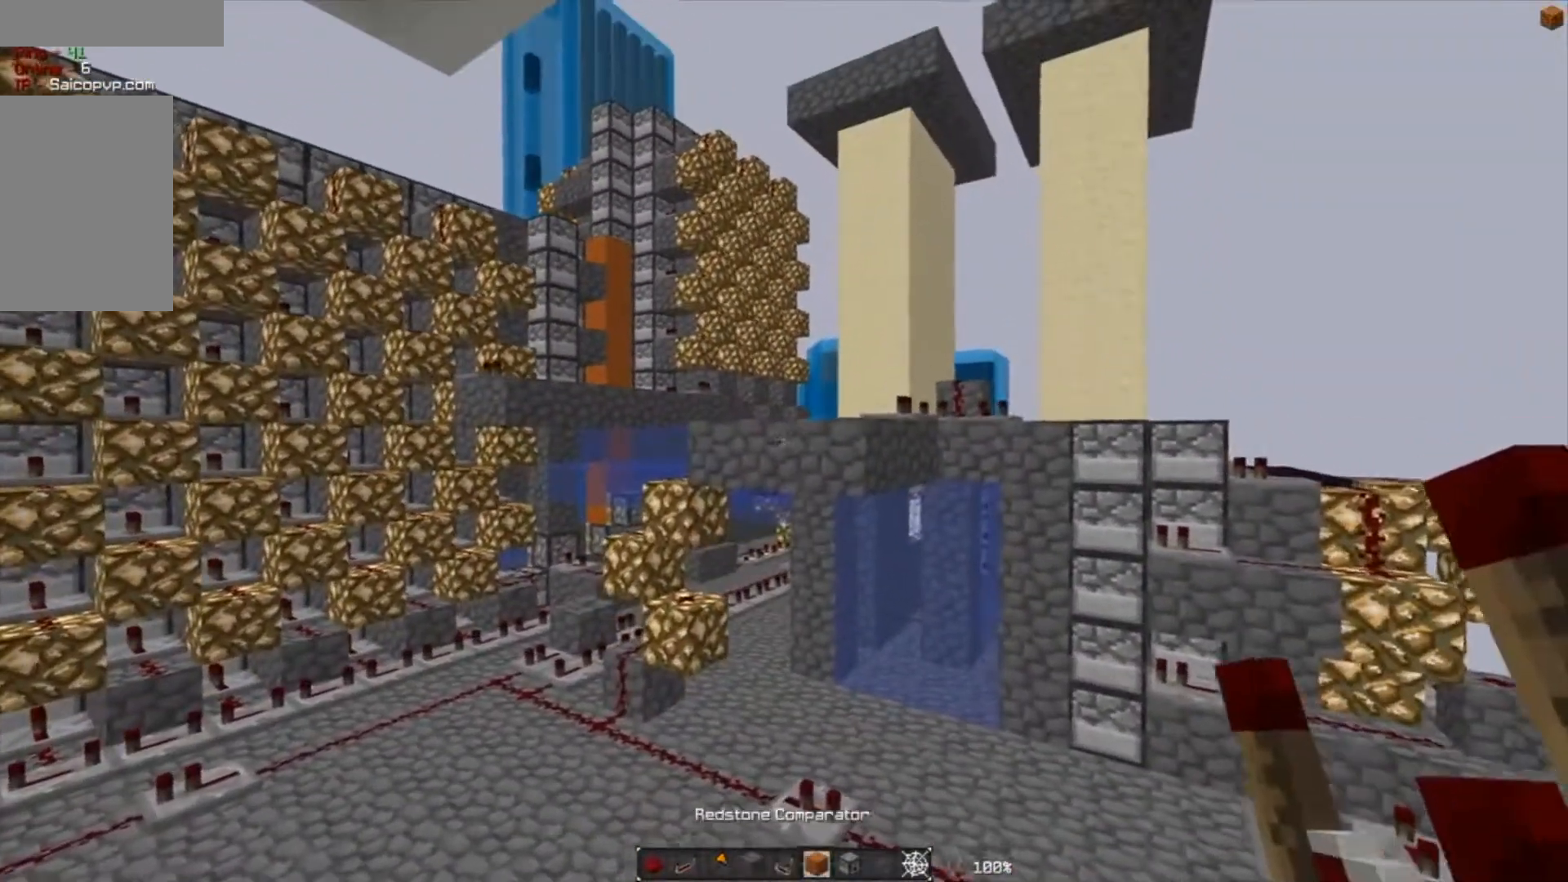
{"keys": ["a", "w"], "mouse": [], "events": [[300, "a", "down"], [434, "w", "down"]]}
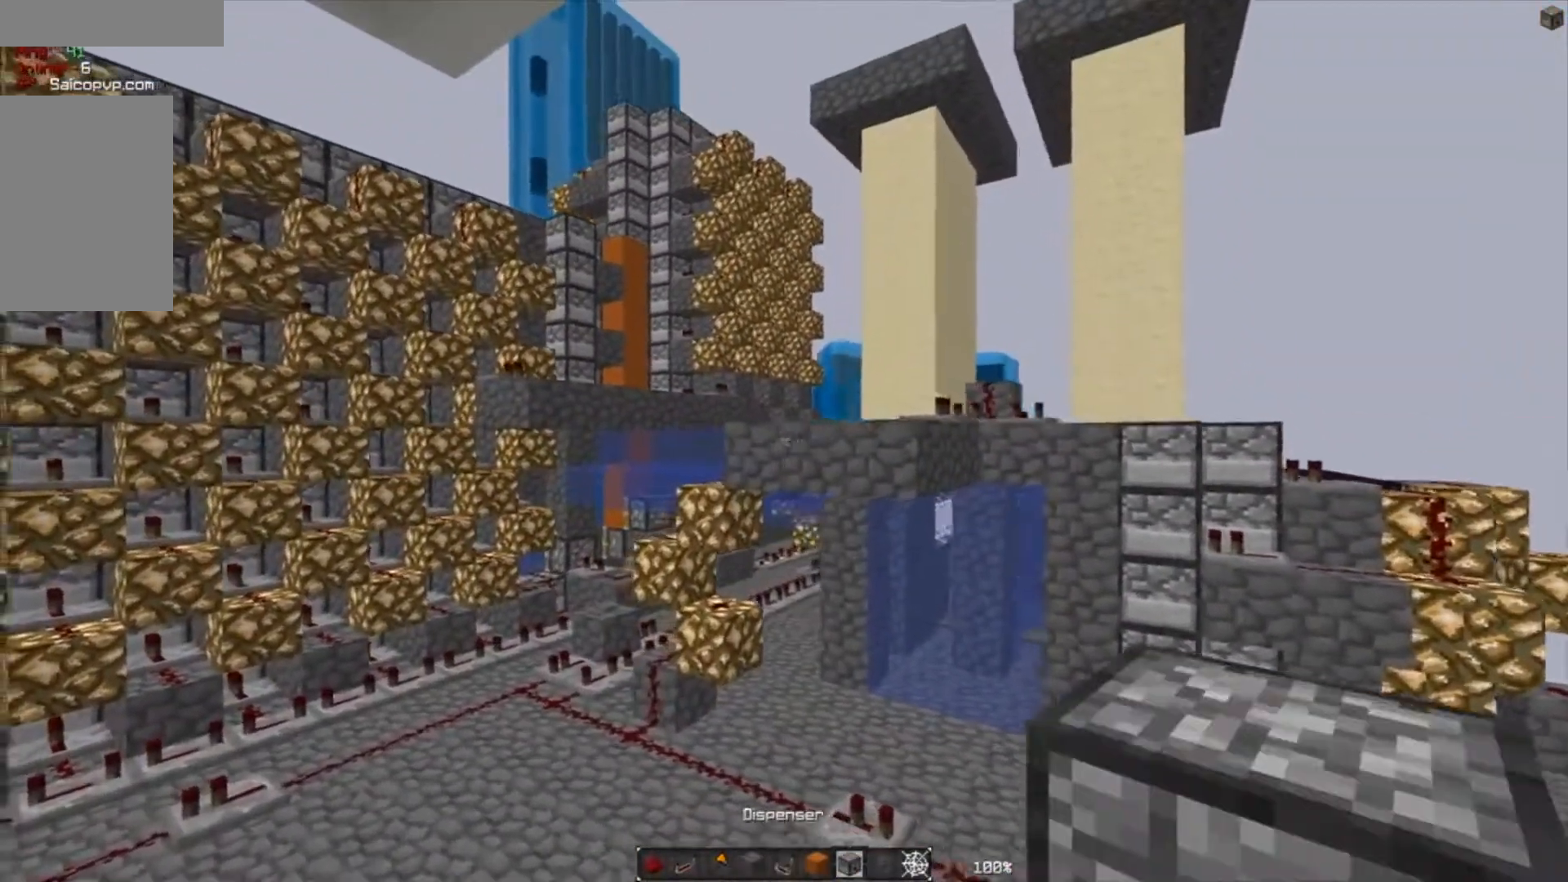
{"keys": ["a", "w"], "mouse": [], "events": [[368, "a", "up"], [468, "a", "down"]]}
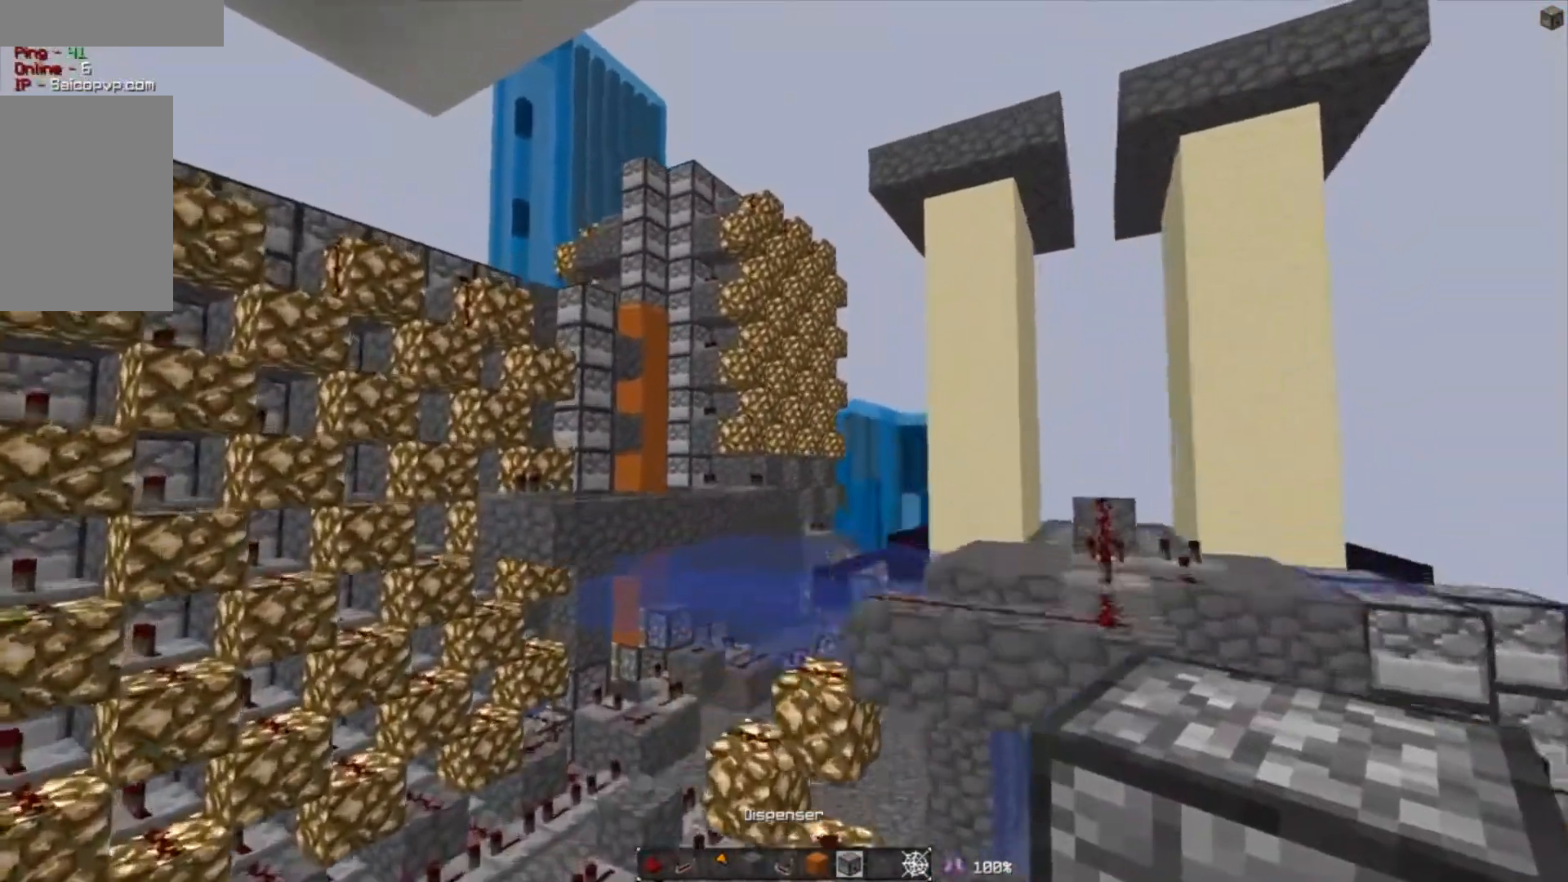
{"keys": ["a", "w"], "mouse": [], "events": []}
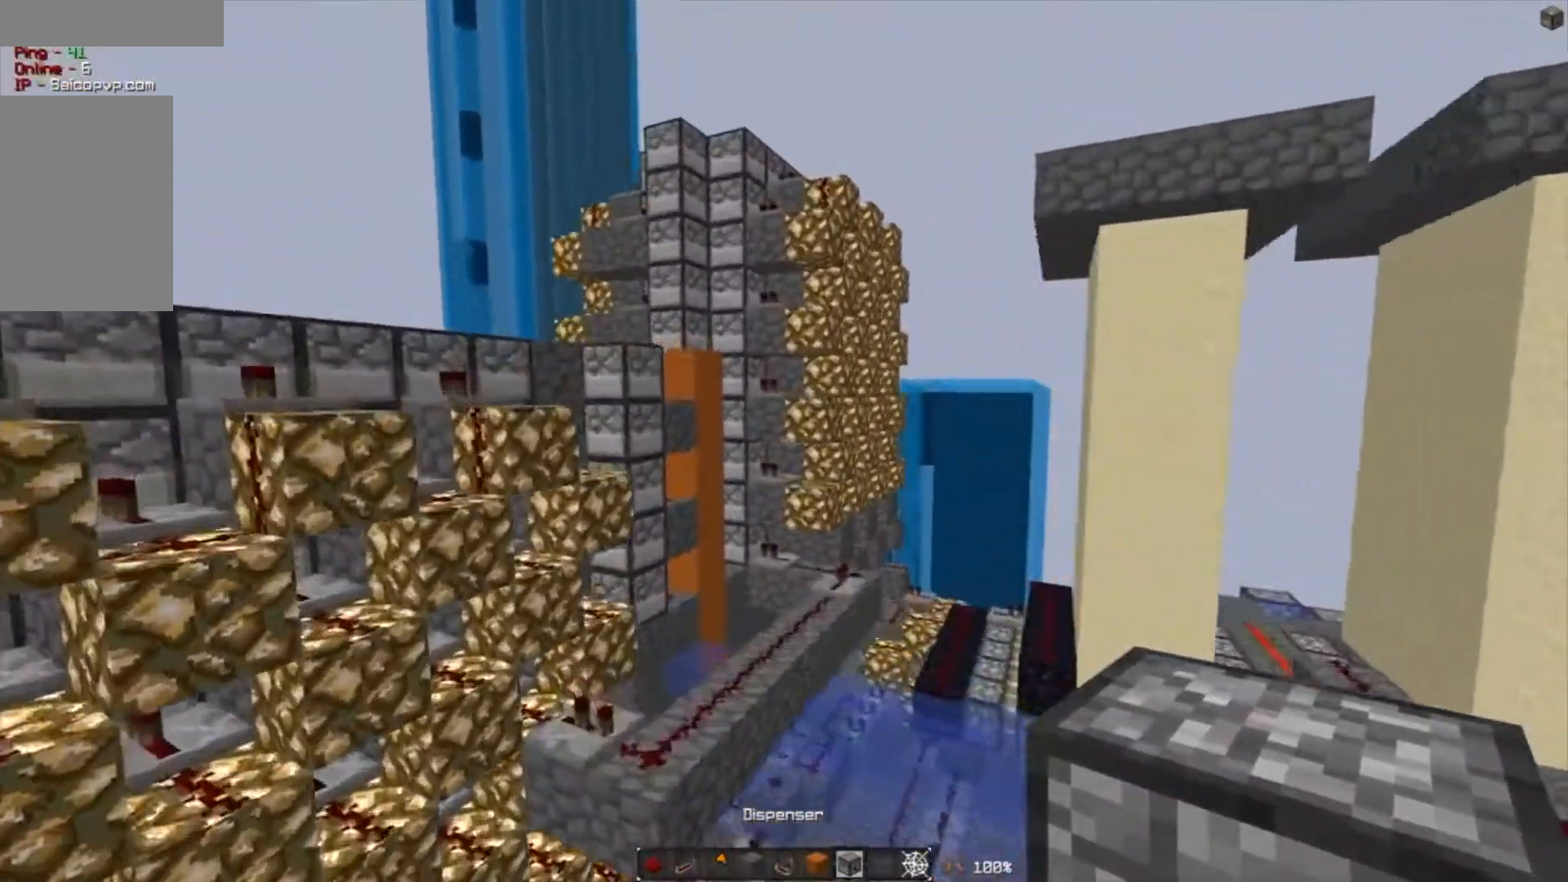
{"keys": ["a", "w"], "mouse": [], "events": []}
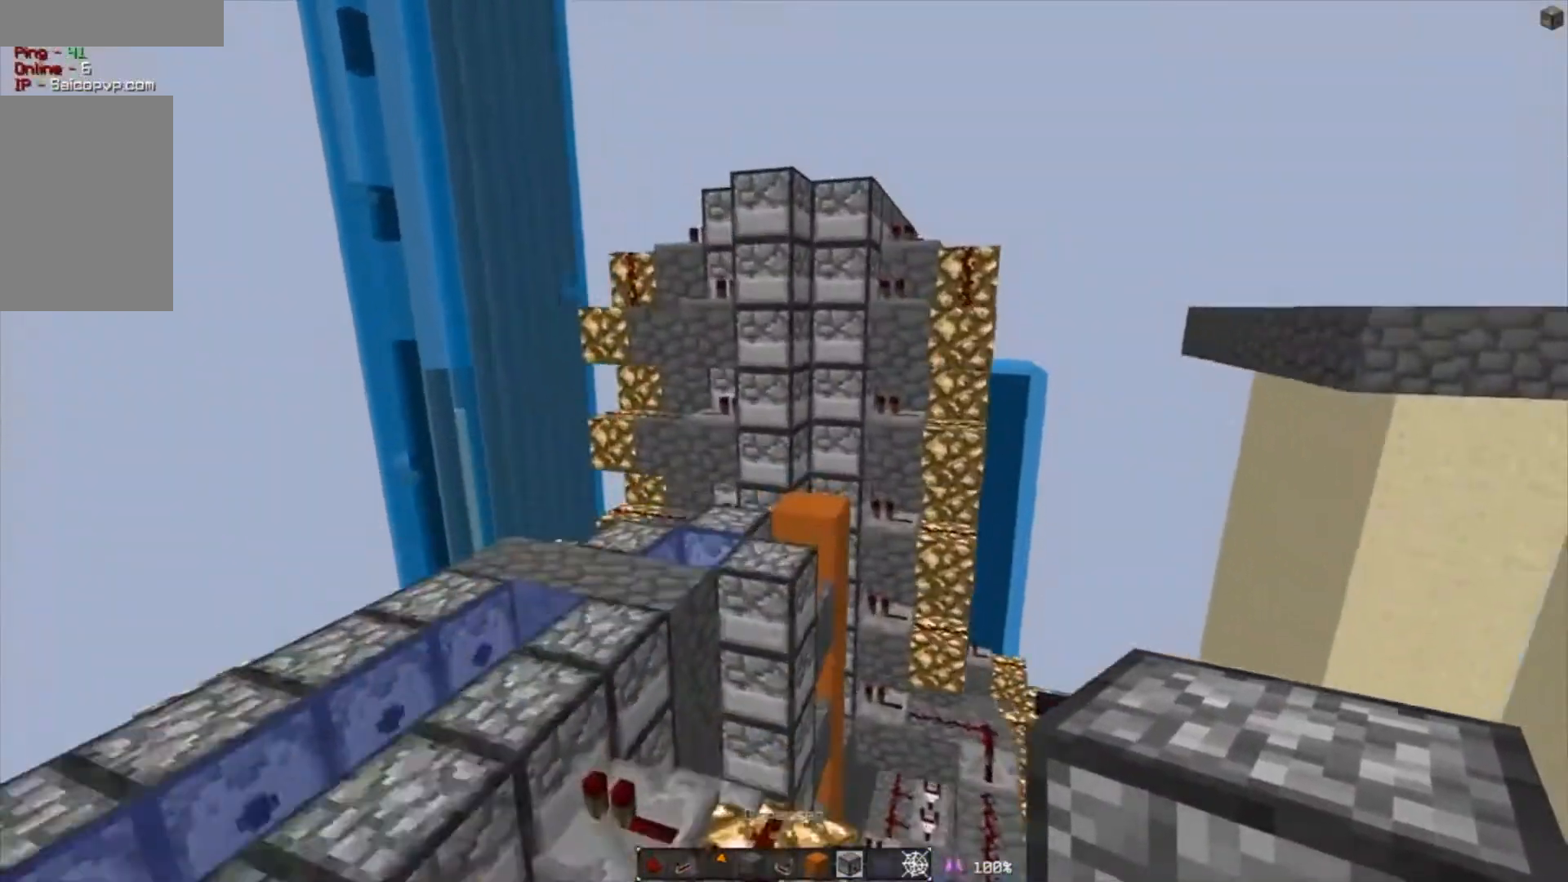
{"keys": ["a", "w"], "mouse": [], "events": []}
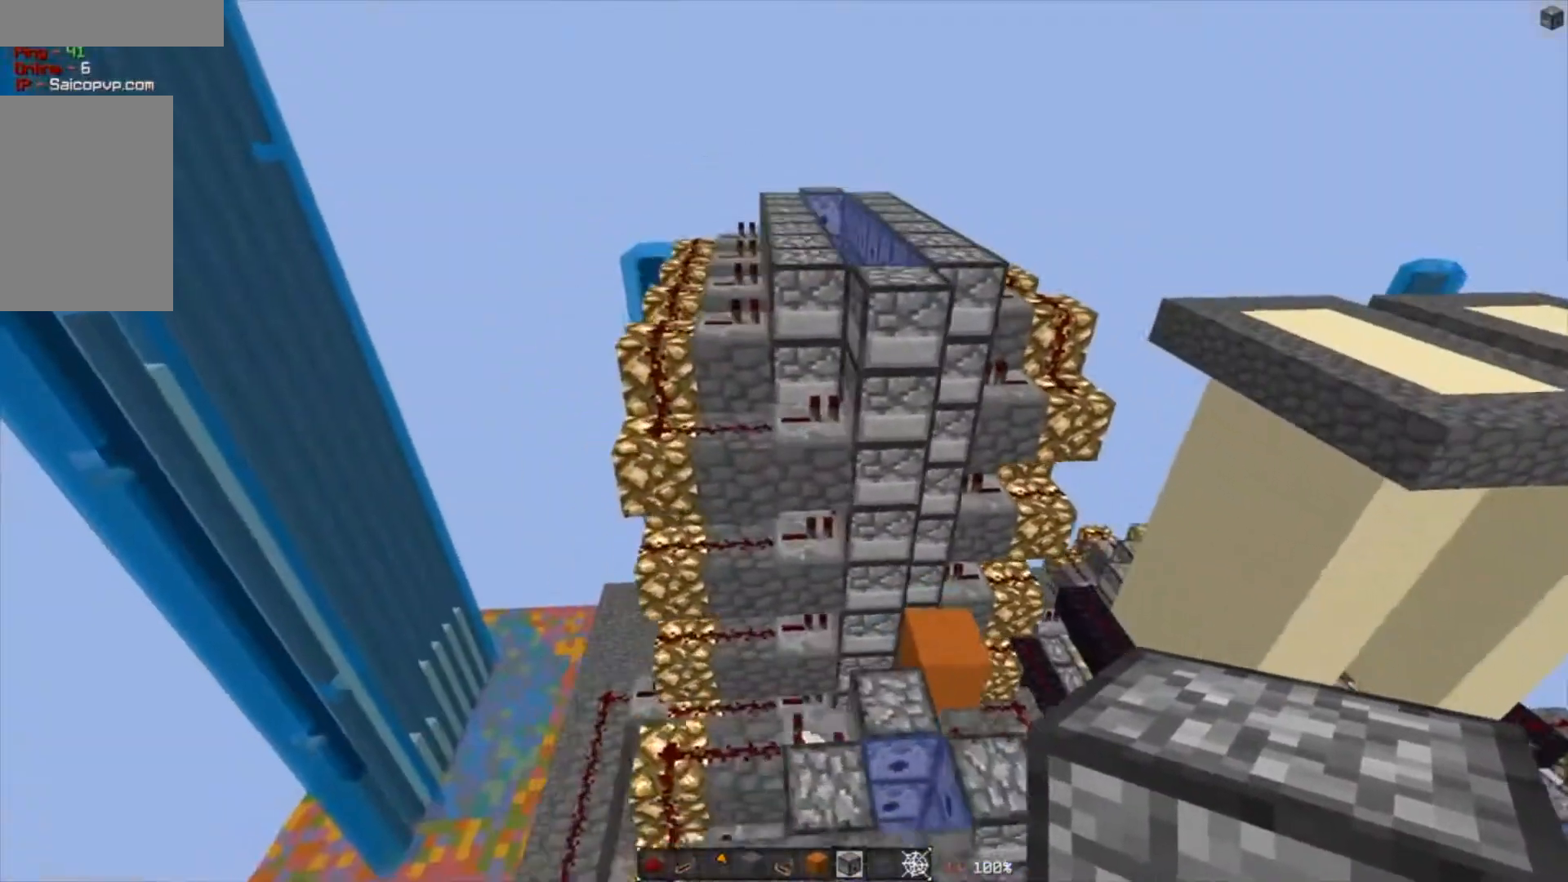
{"keys": ["a", "w"], "mouse": [], "events": []}
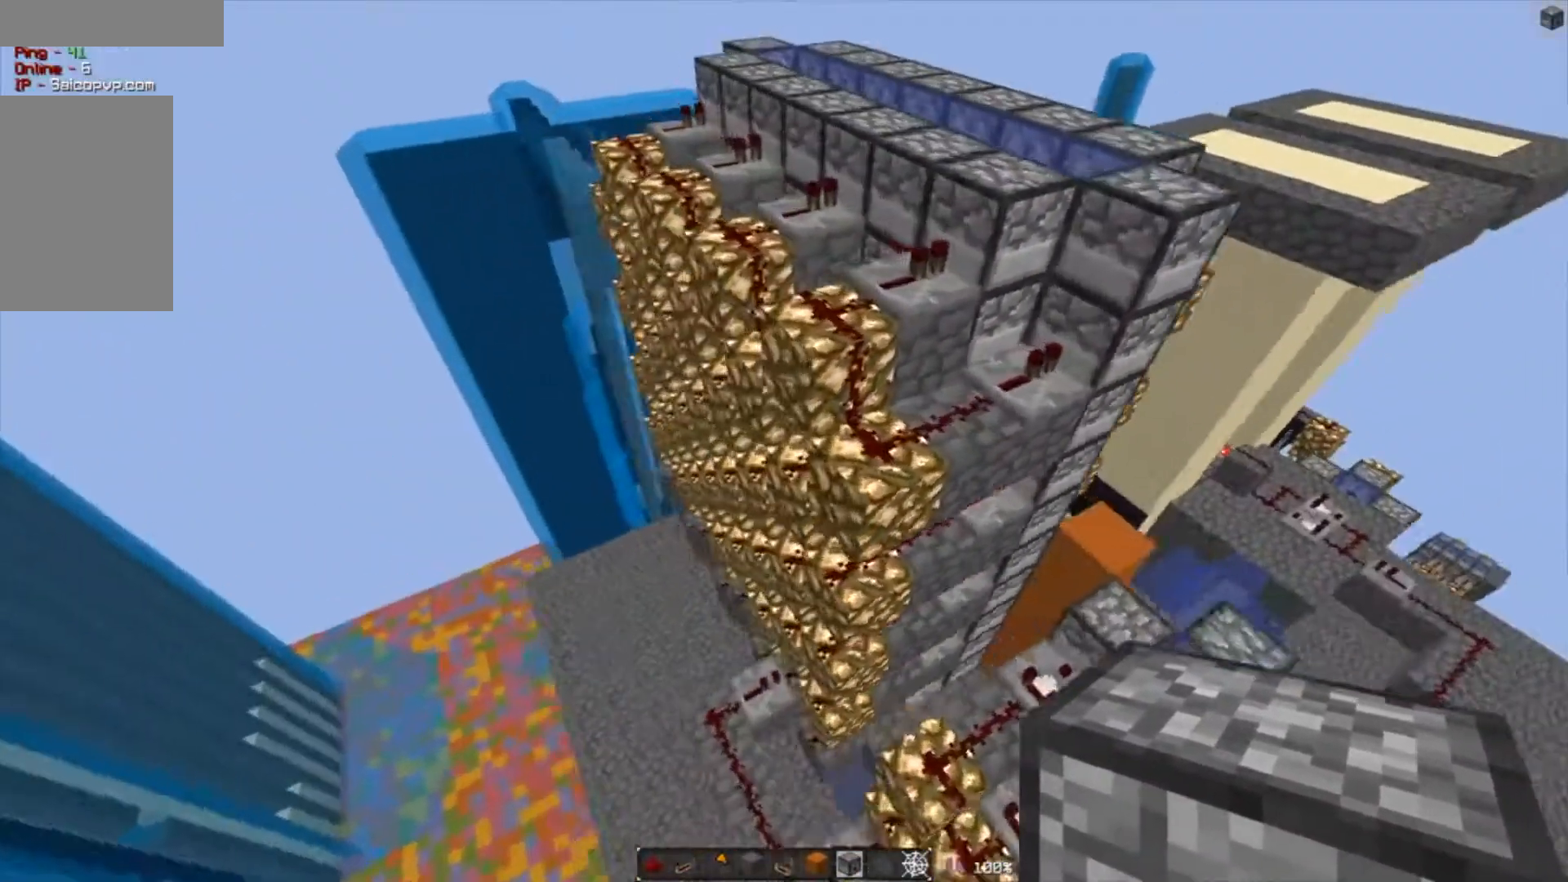
{"keys": ["w"], "mouse": [], "events": [[467, "a", "up"]]}
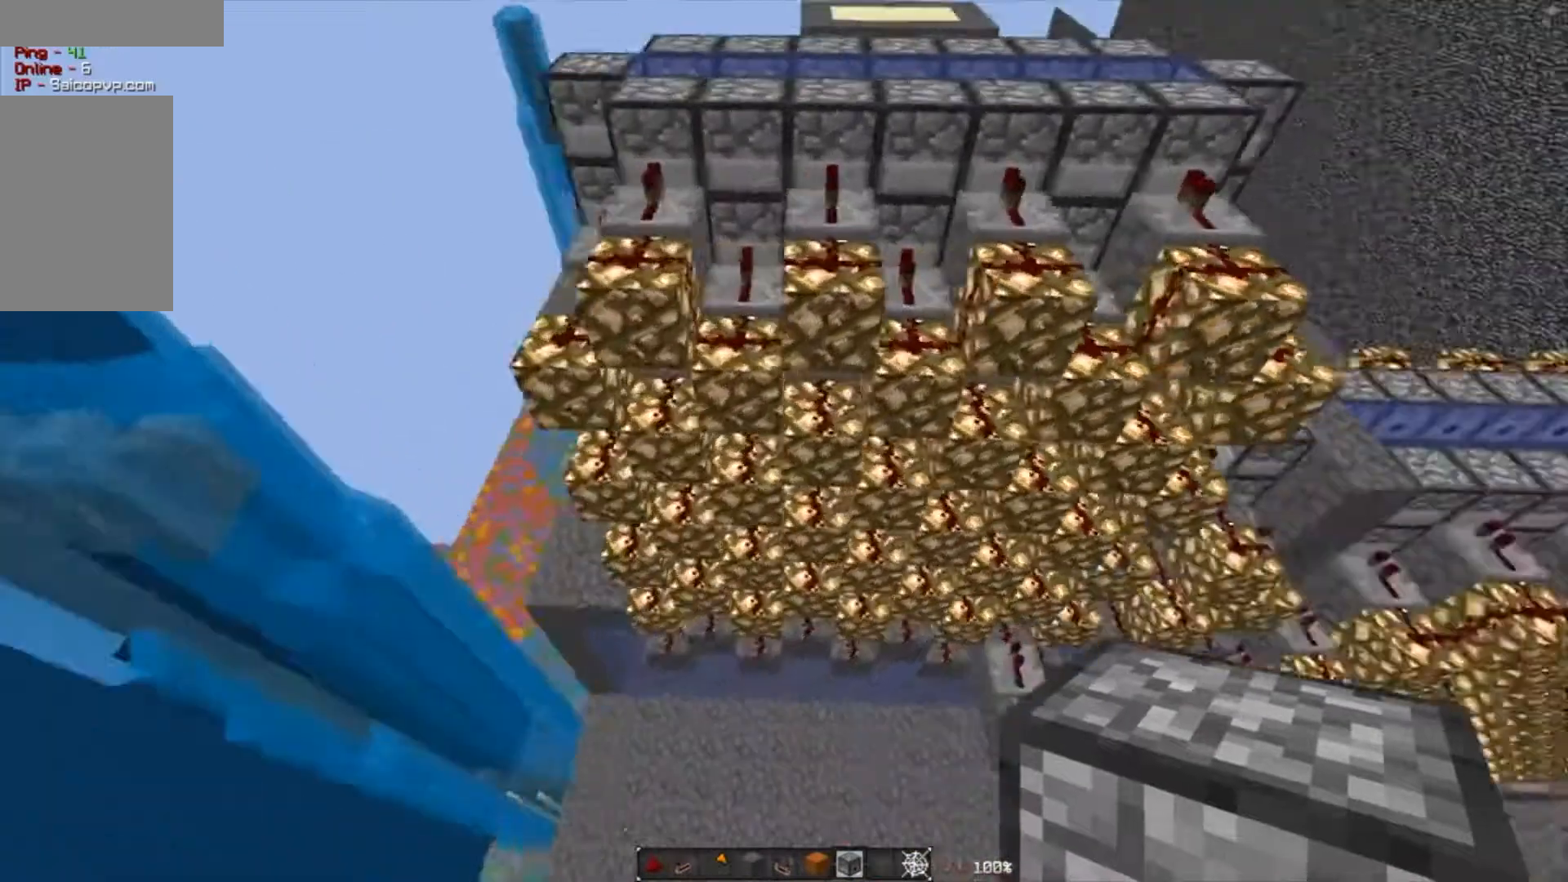
{"keys": ["a", "w"], "mouse": [], "events": [[266, "a", "down"]]}
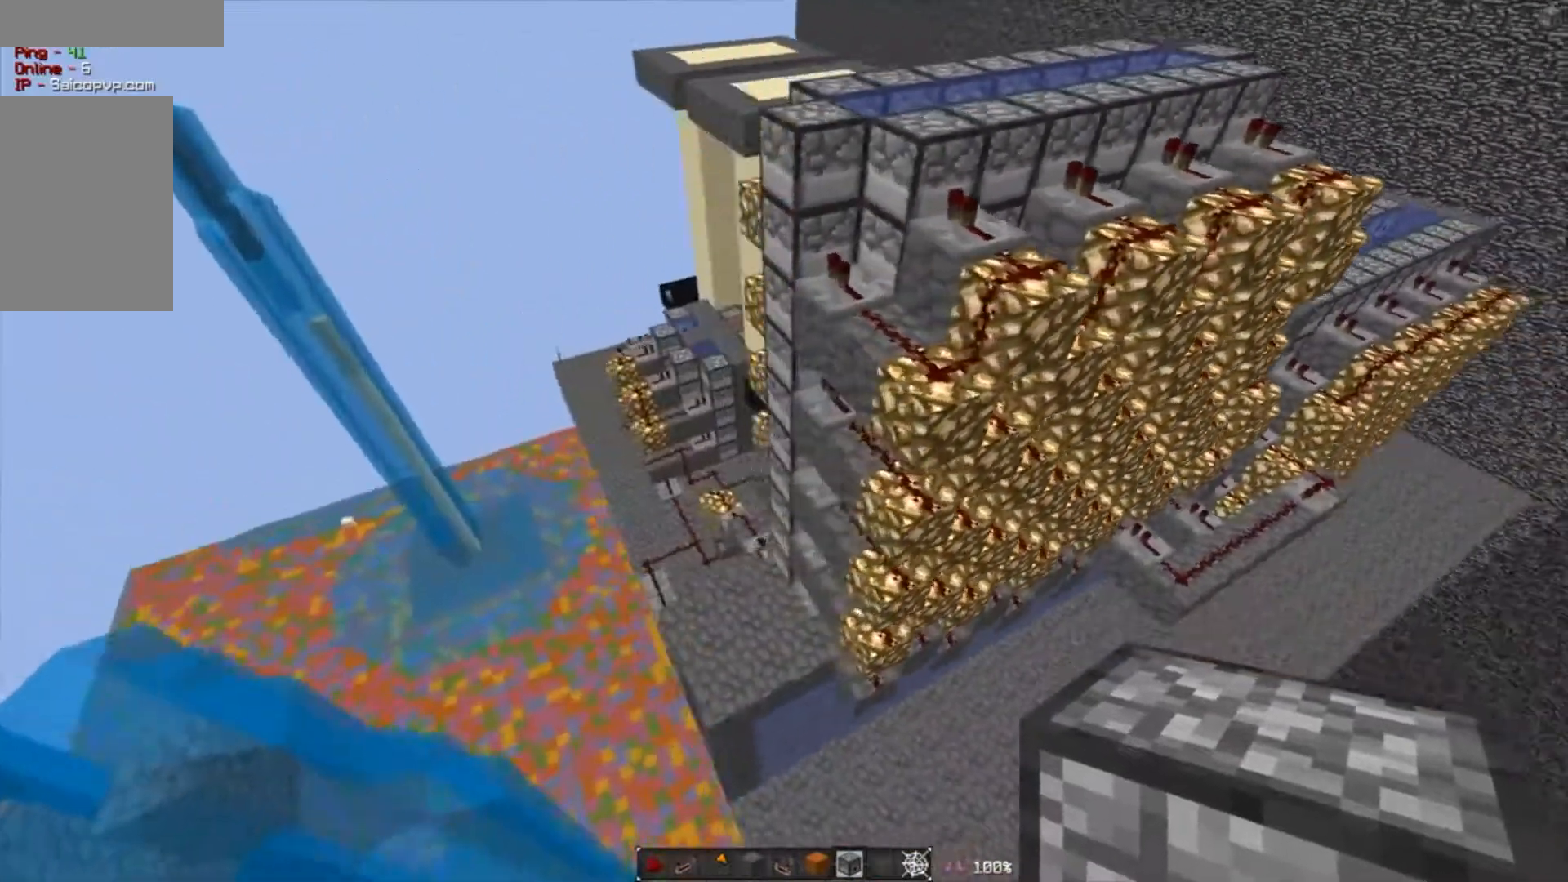
{"keys": ["a", "w"], "mouse": [], "events": []}
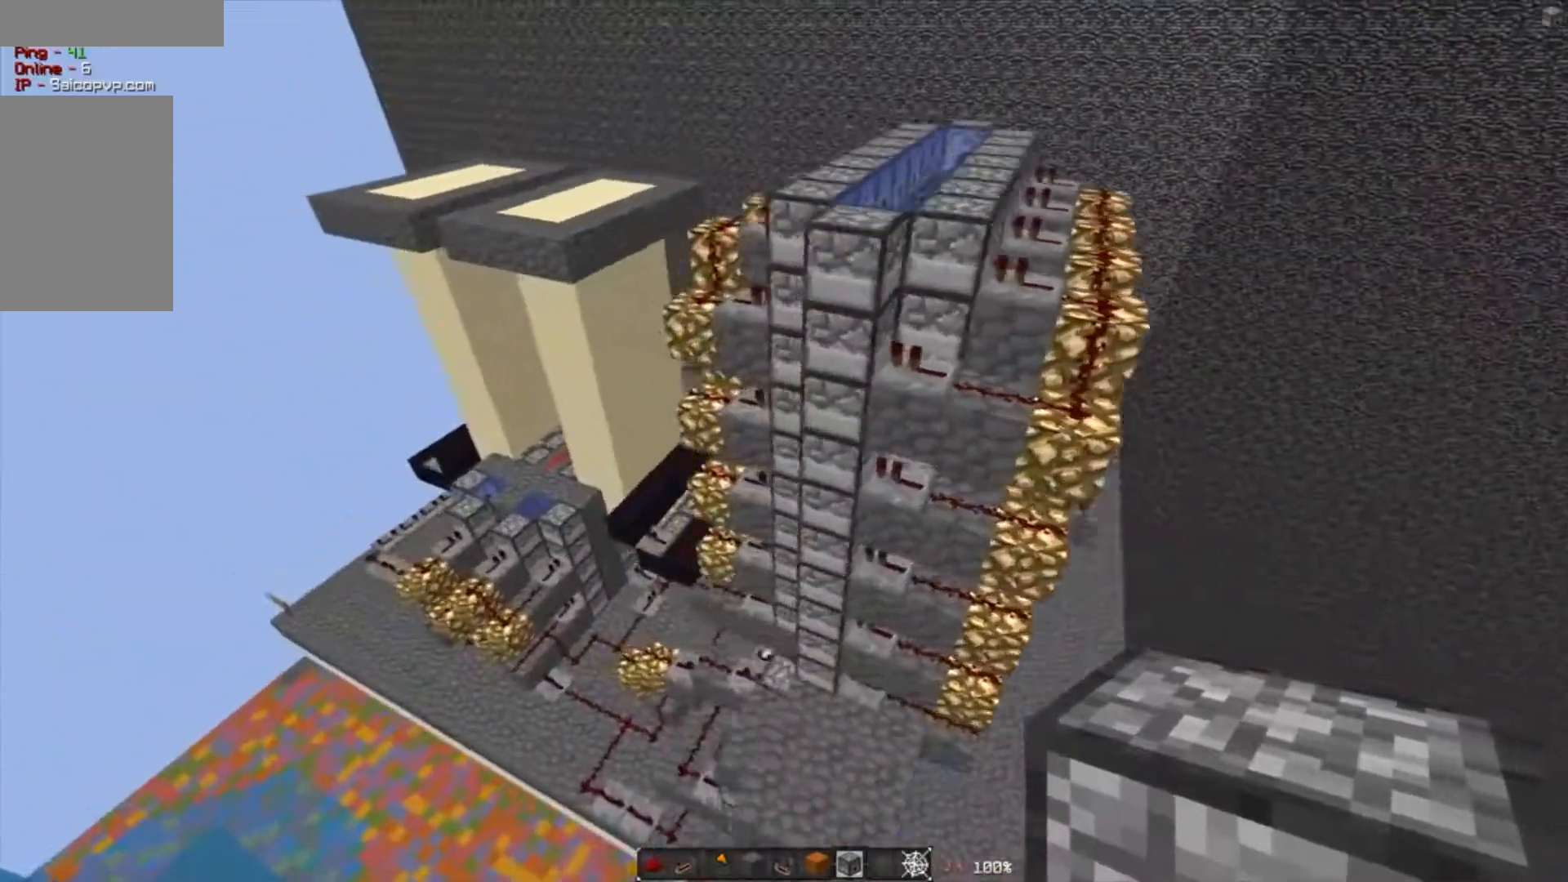
{"keys": ["a", "w"], "mouse": [], "events": []}
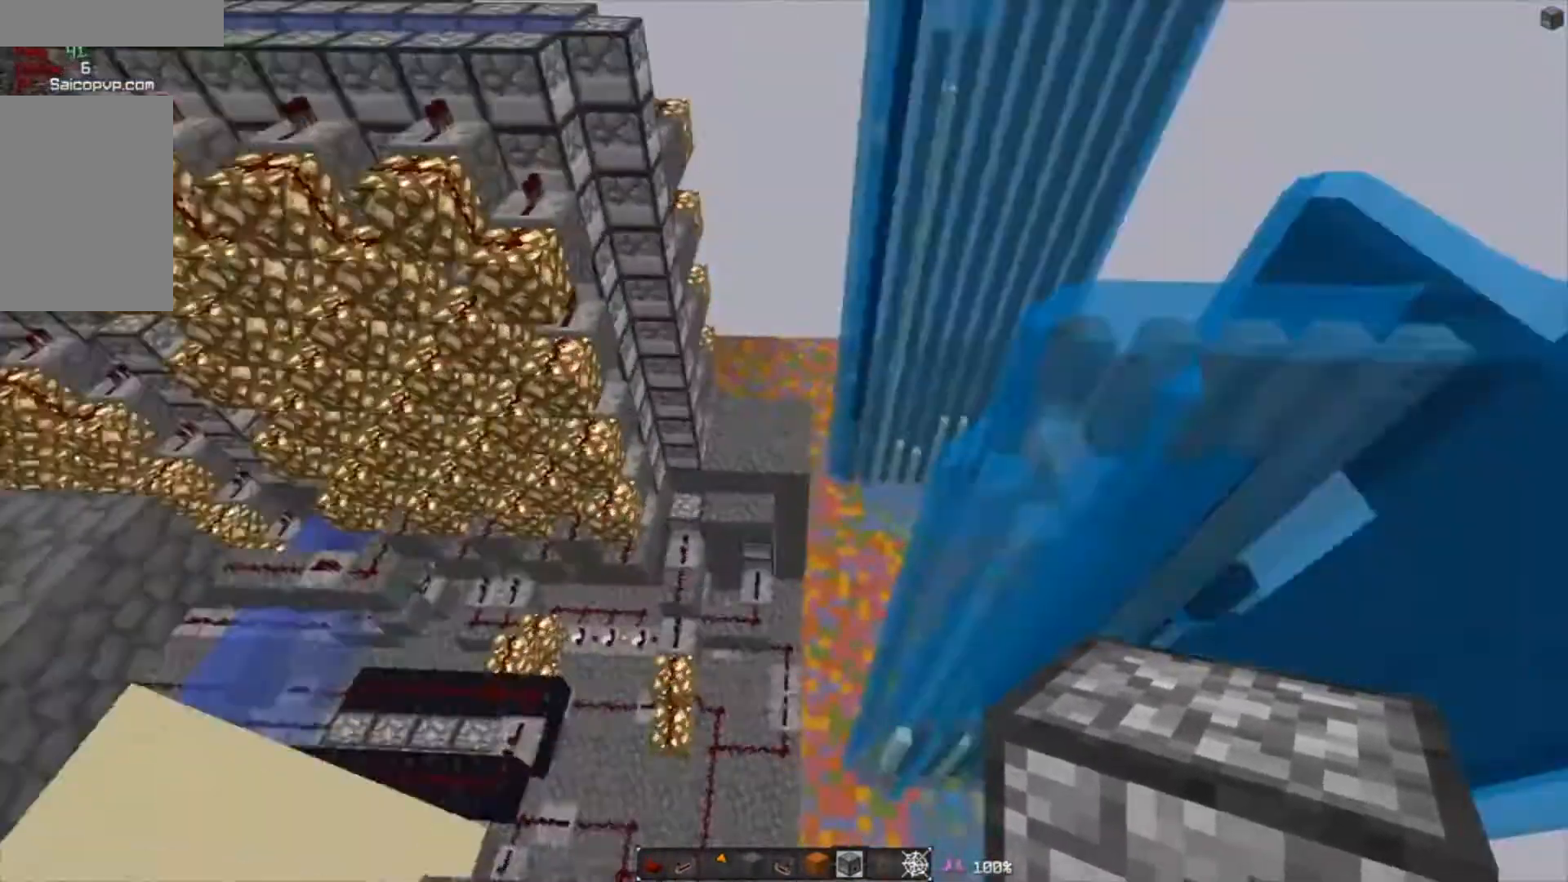
{"keys": ["w"], "mouse": [], "events": [[67, "a", "up"]]}
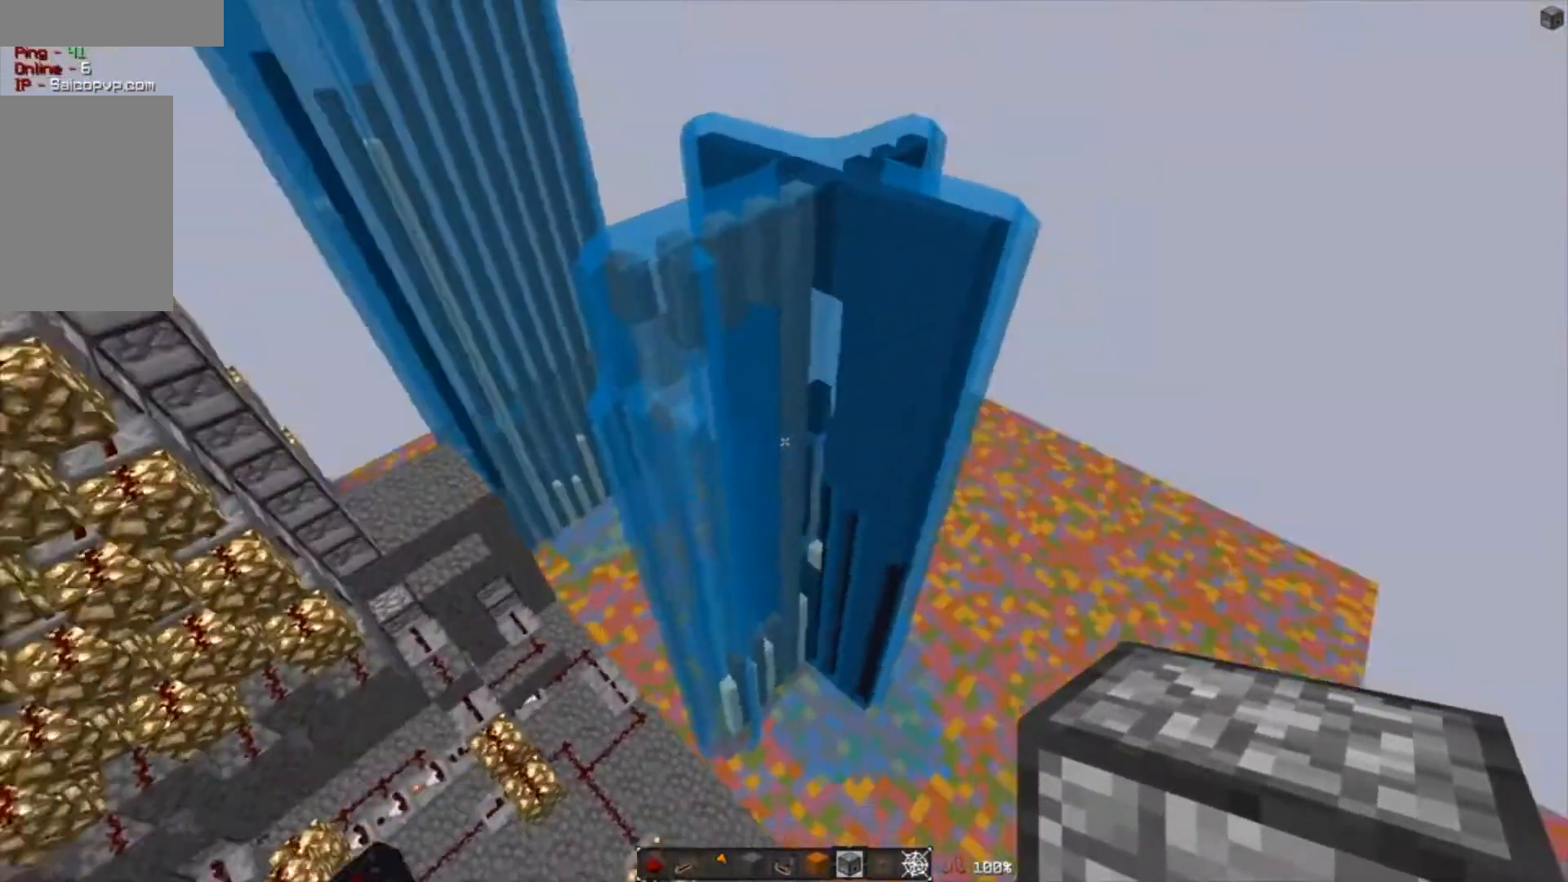
{"keys": ["w"], "mouse": [], "events": []}
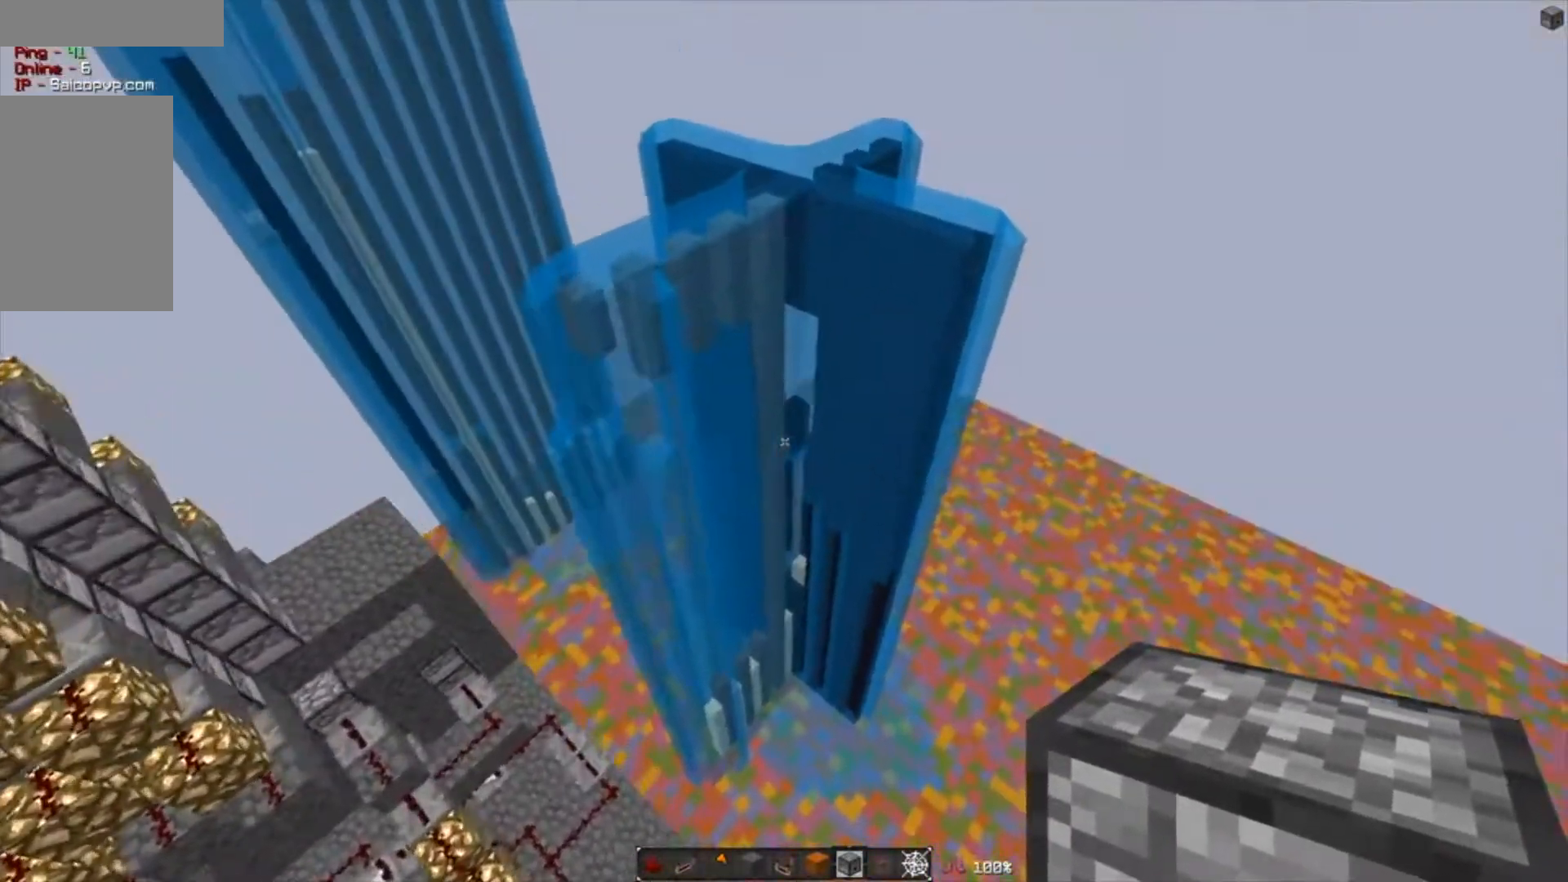
{"keys": [], "mouse": [], "events": [[267, "w", "up"]]}
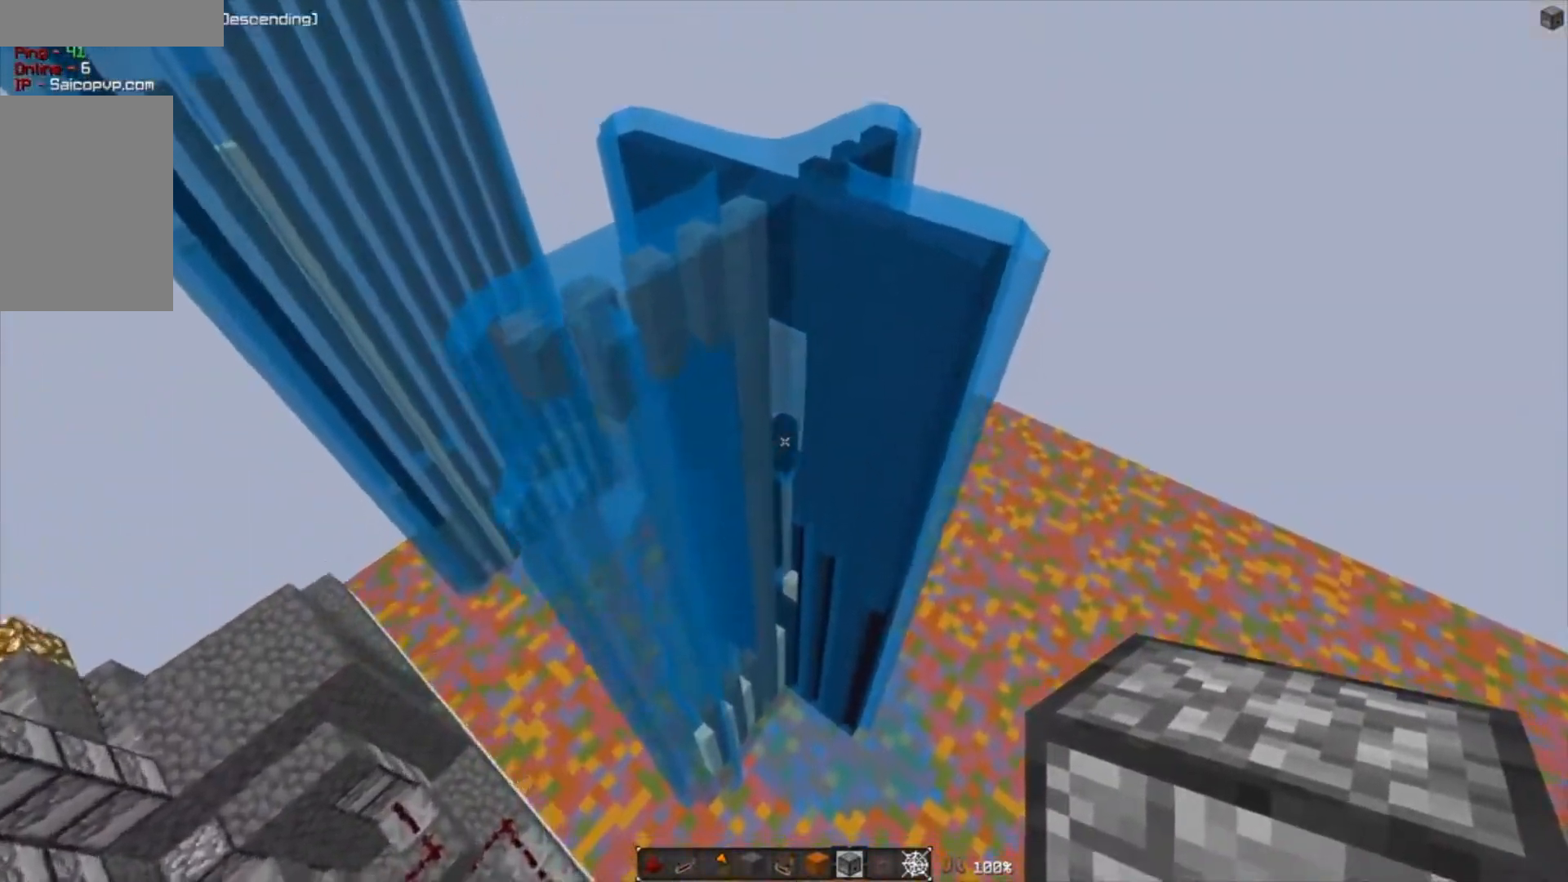
{"keys": ["w"], "mouse": [], "events": [[468, "w", "down"]]}